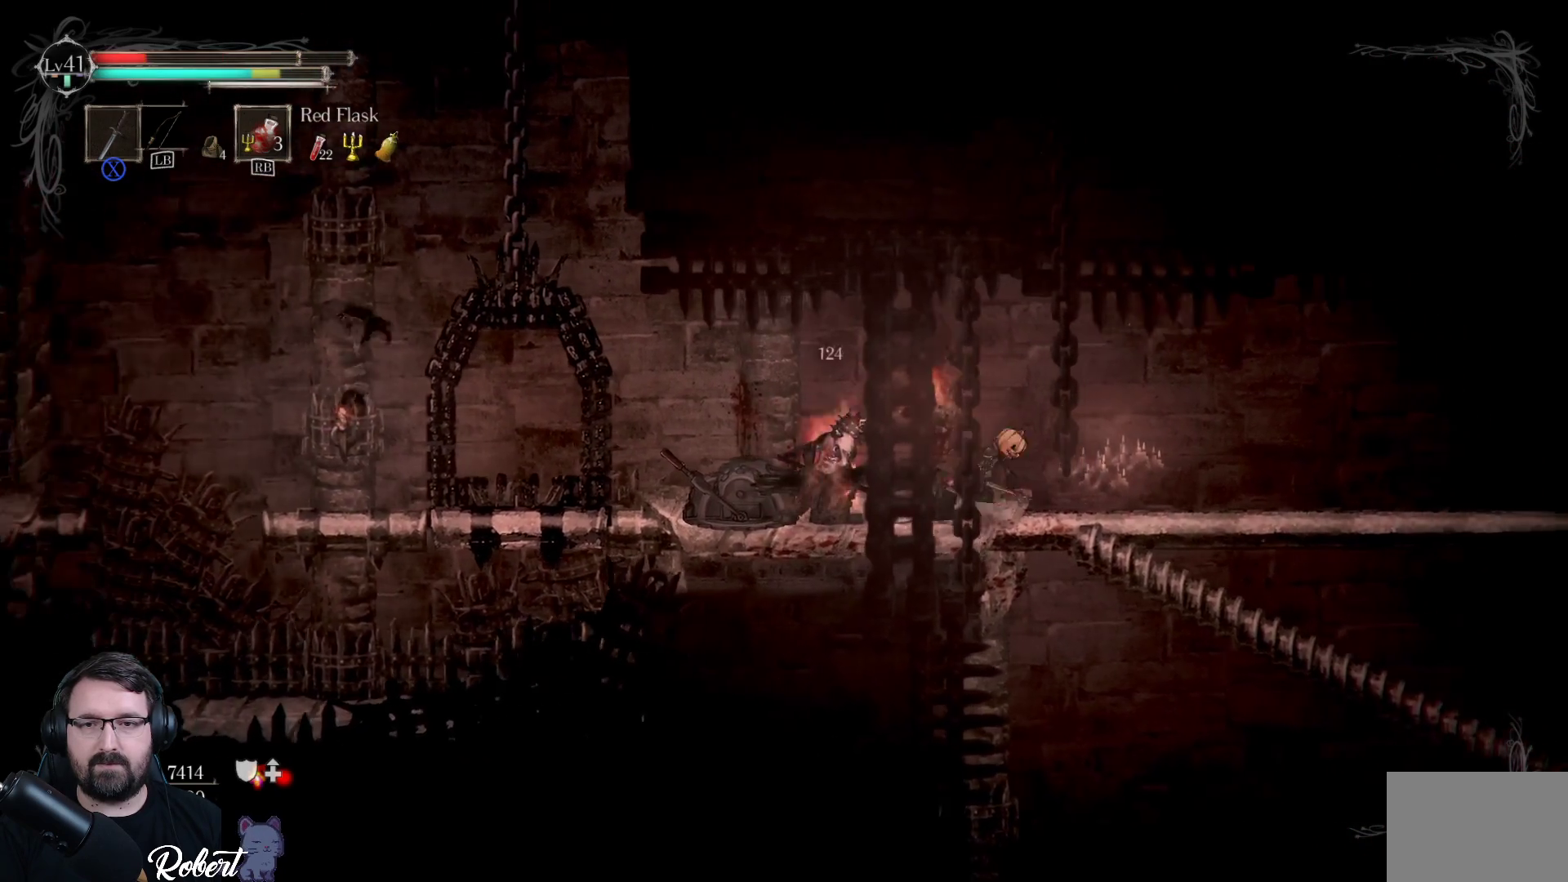
Gameplay with a controller (Xbox layout); each line is a JSON object with the inputs held at the frame after it. "events" lists button and stick changes between this image and that frame as [ms after this image, input, new state], when the widget could be followed in between.
{"buttons": [], "left_stick": "right", "right_stick": "center", "events": [[100, "R2", "up"]]}
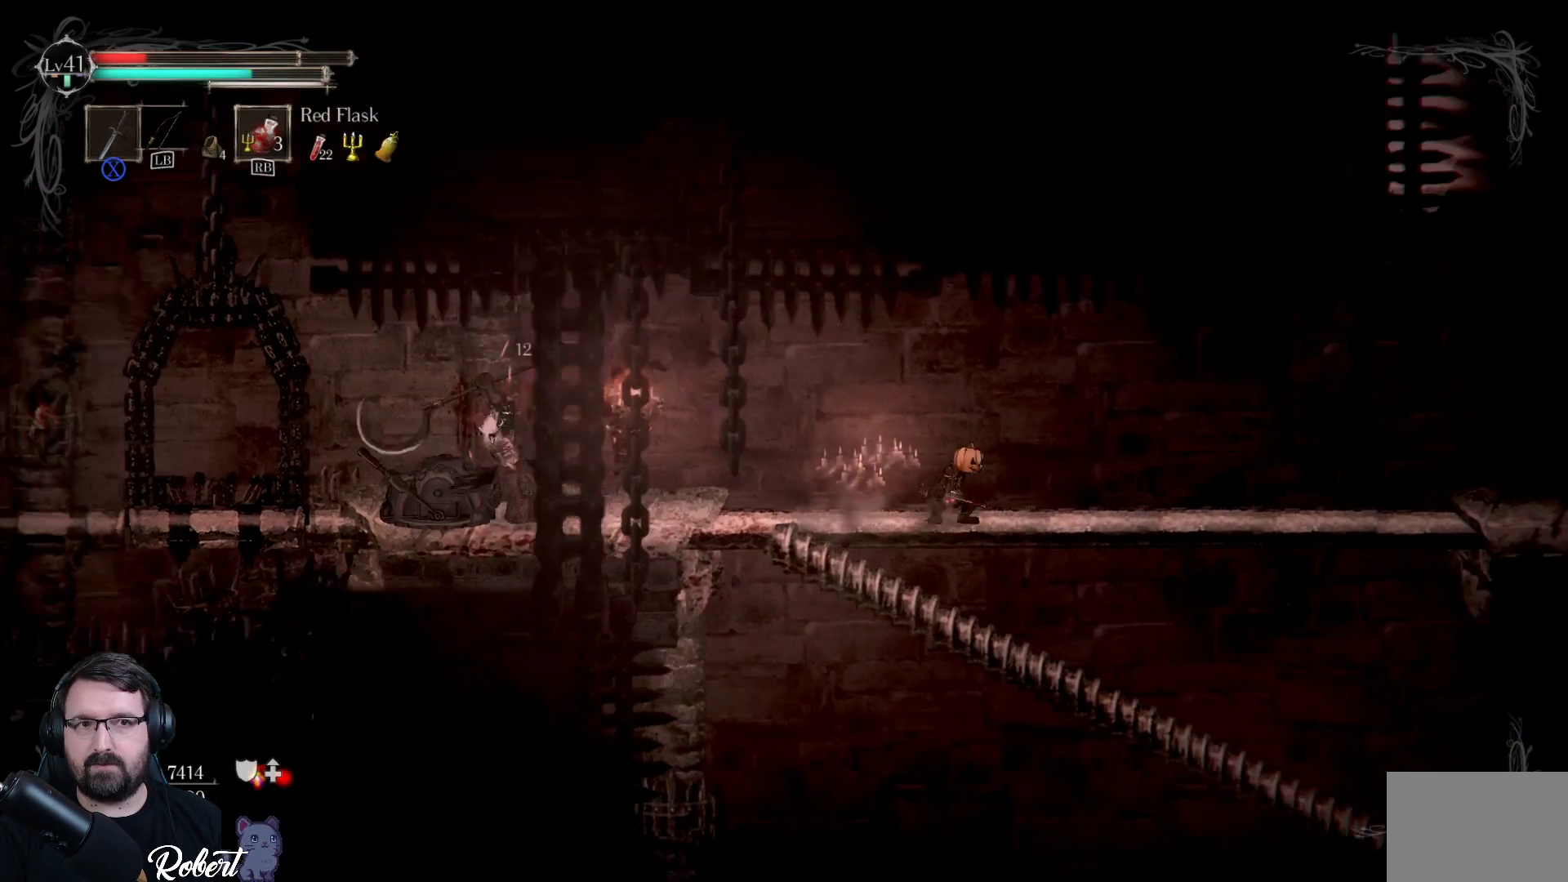
{"buttons": [], "left_stick": "right", "right_stick": "center", "events": [[33, "R2", "down"], [200, "R2", "up"]]}
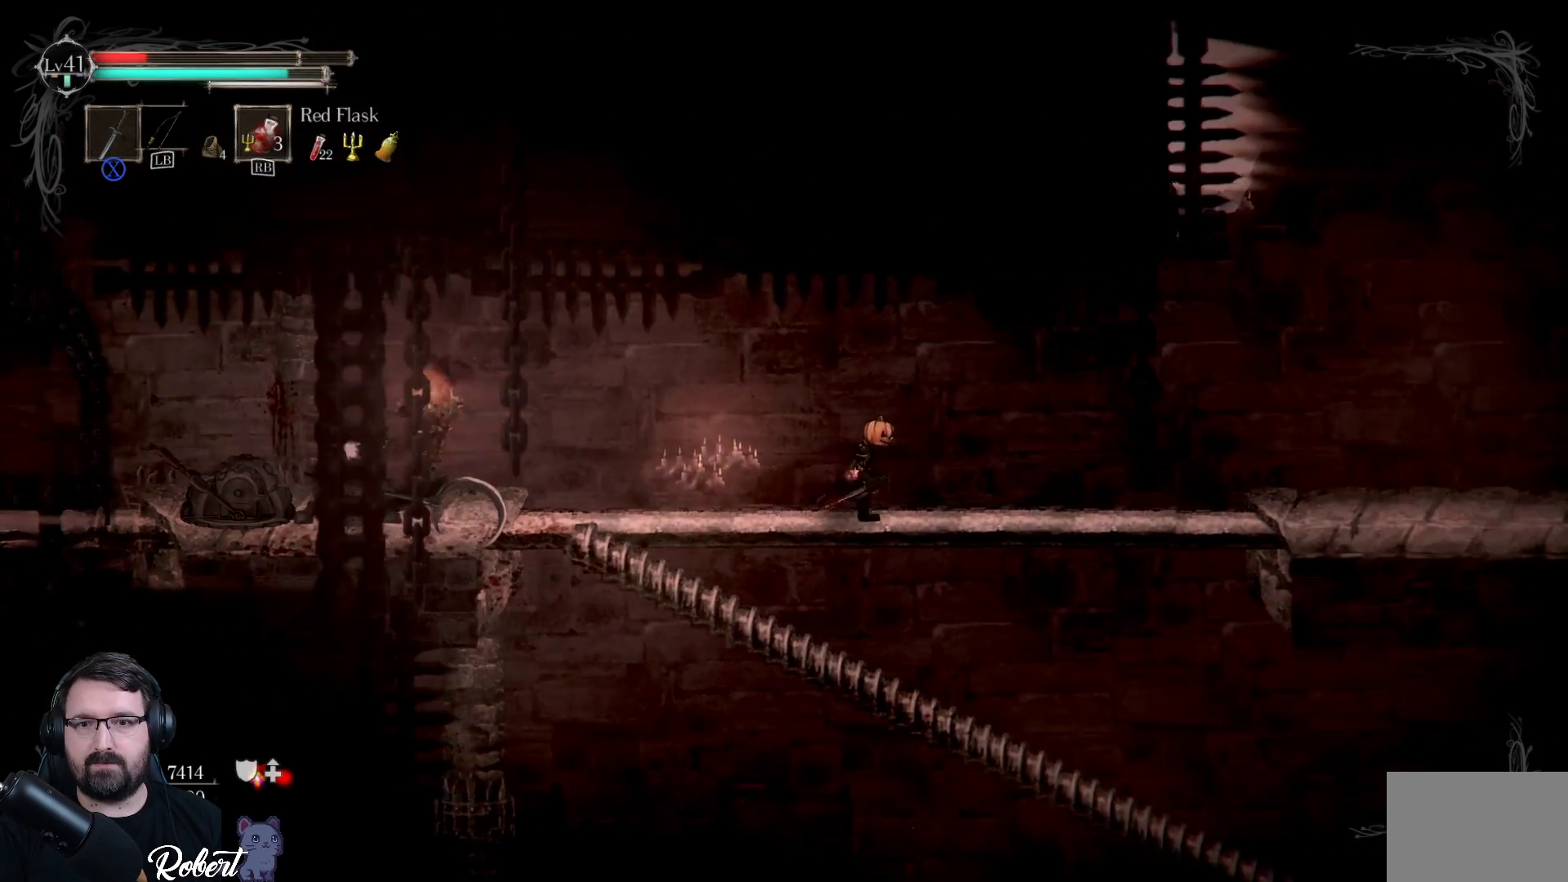
{"buttons": [], "left_stick": "right", "right_stick": "center", "events": []}
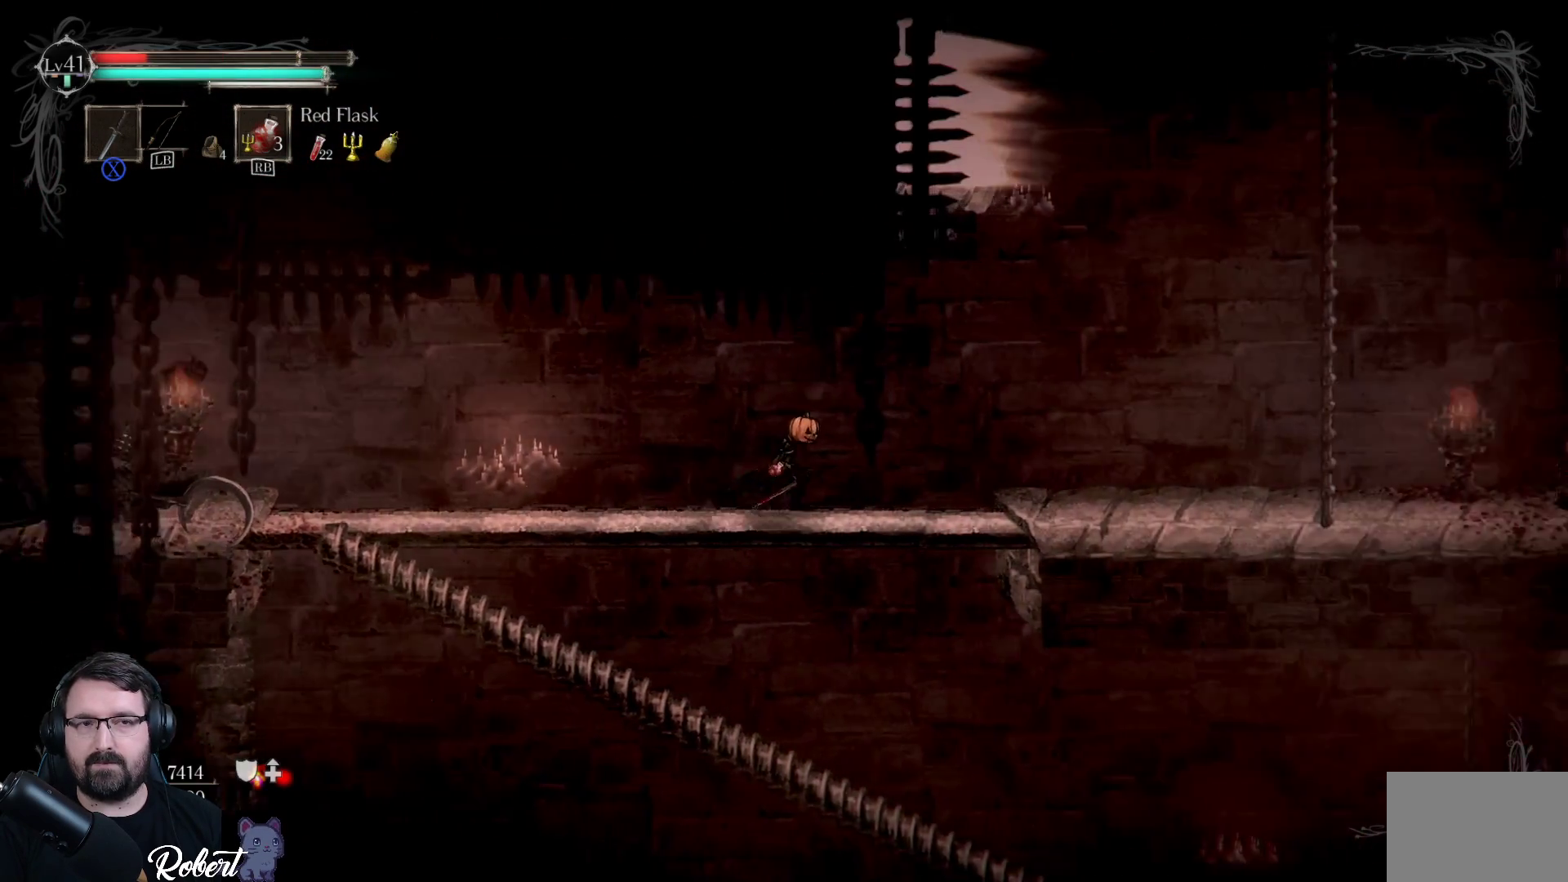
{"buttons": [], "left_stick": "right", "right_stick": "center", "events": [[300, "R1", "down"], [400, "R1", "up"]]}
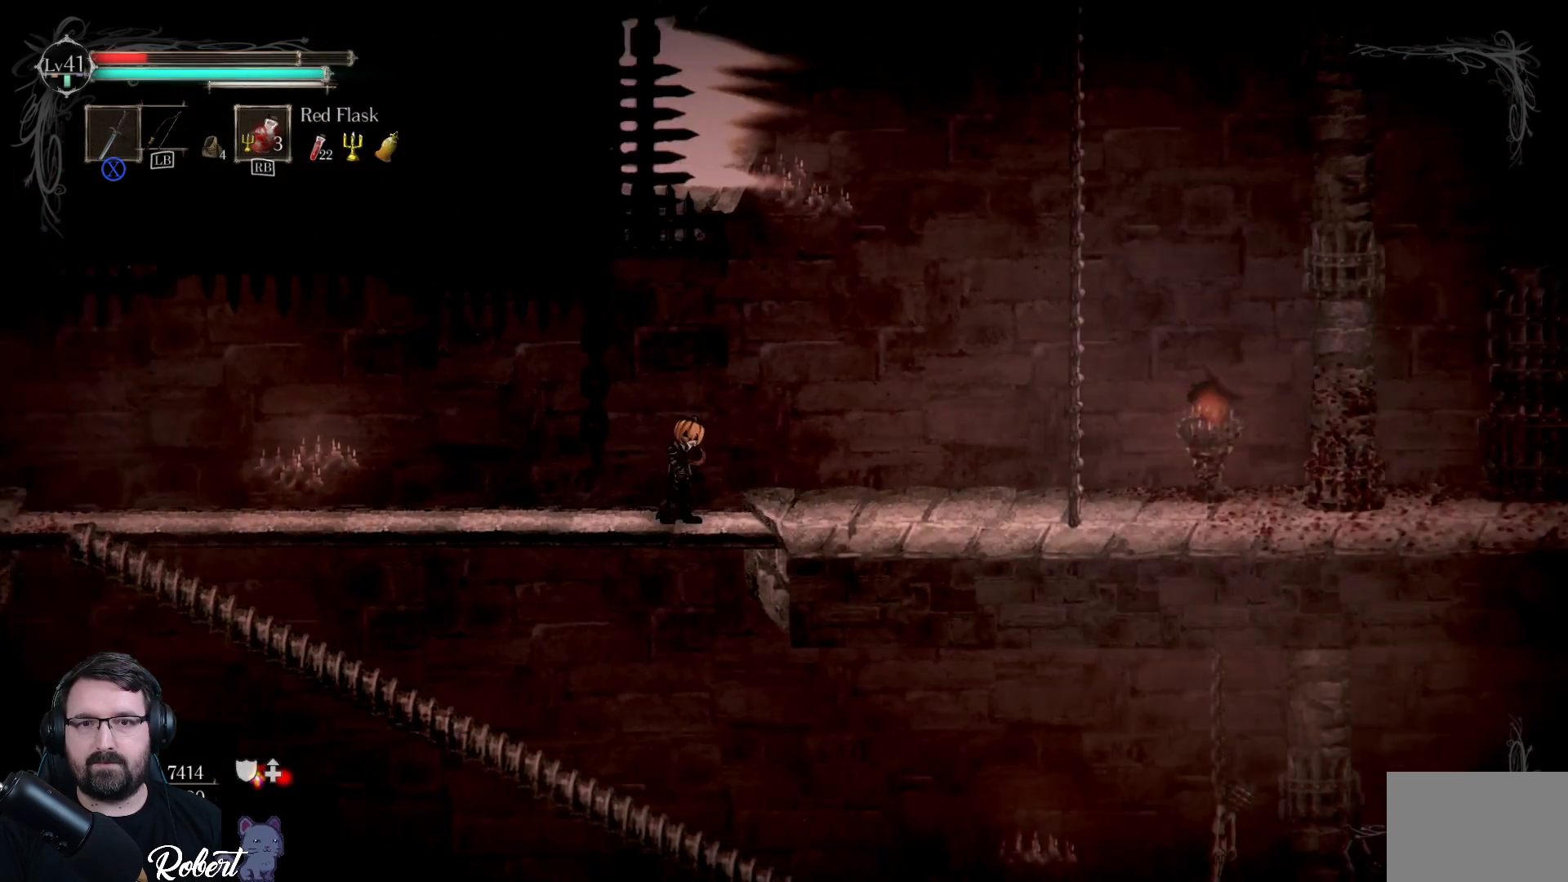
{"buttons": [], "left_stick": "center", "right_stick": "center", "events": [[400, "left_stick", "center"]]}
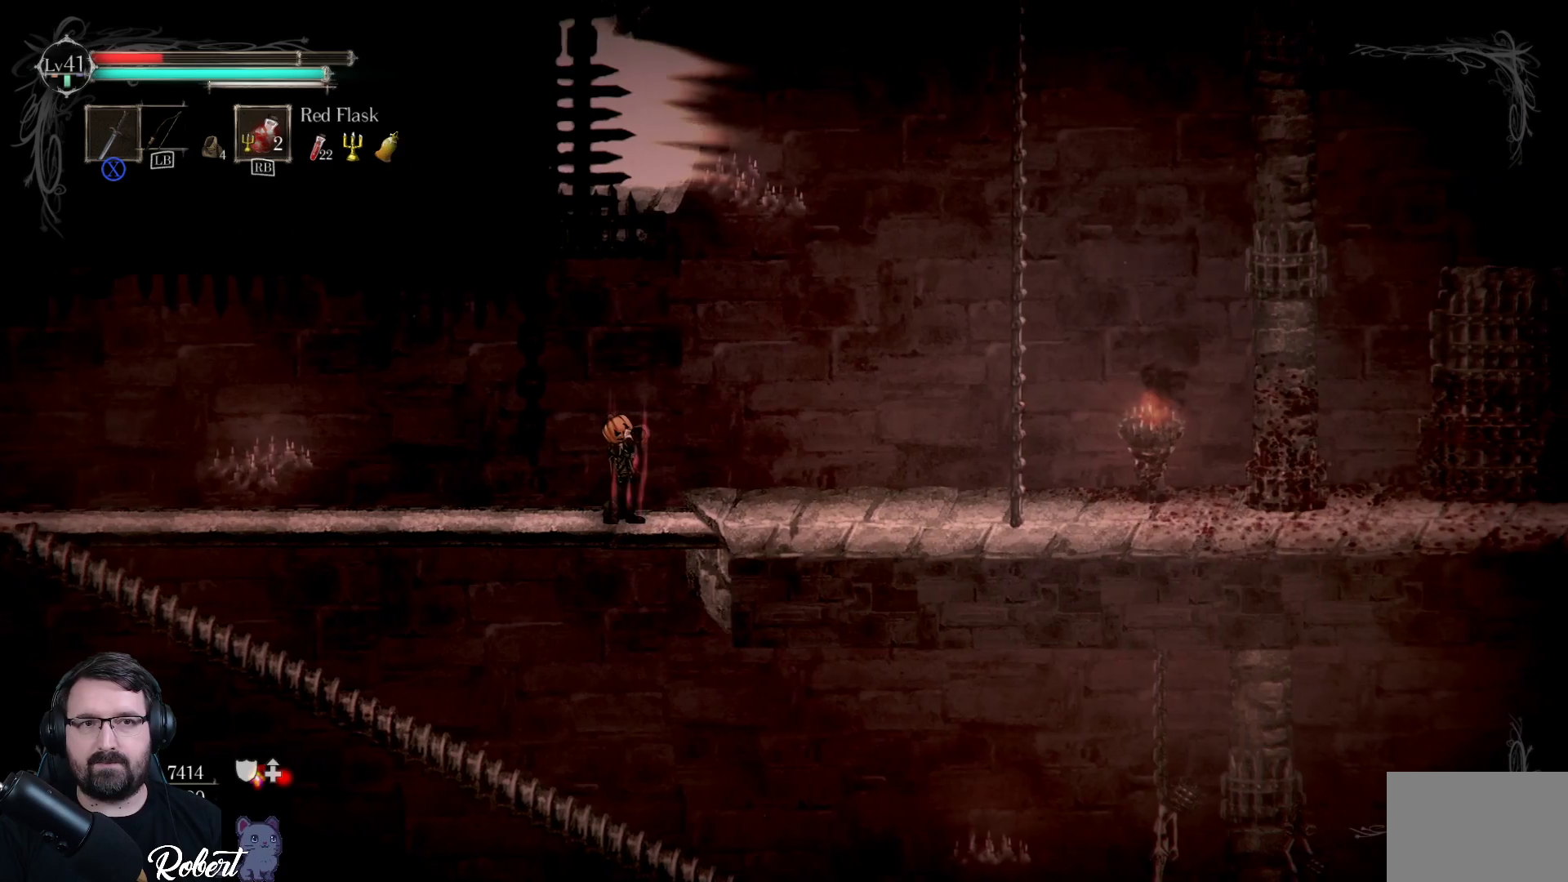
{"buttons": [], "left_stick": "right", "right_stick": "center", "events": [[233, "left_stick", "right"]]}
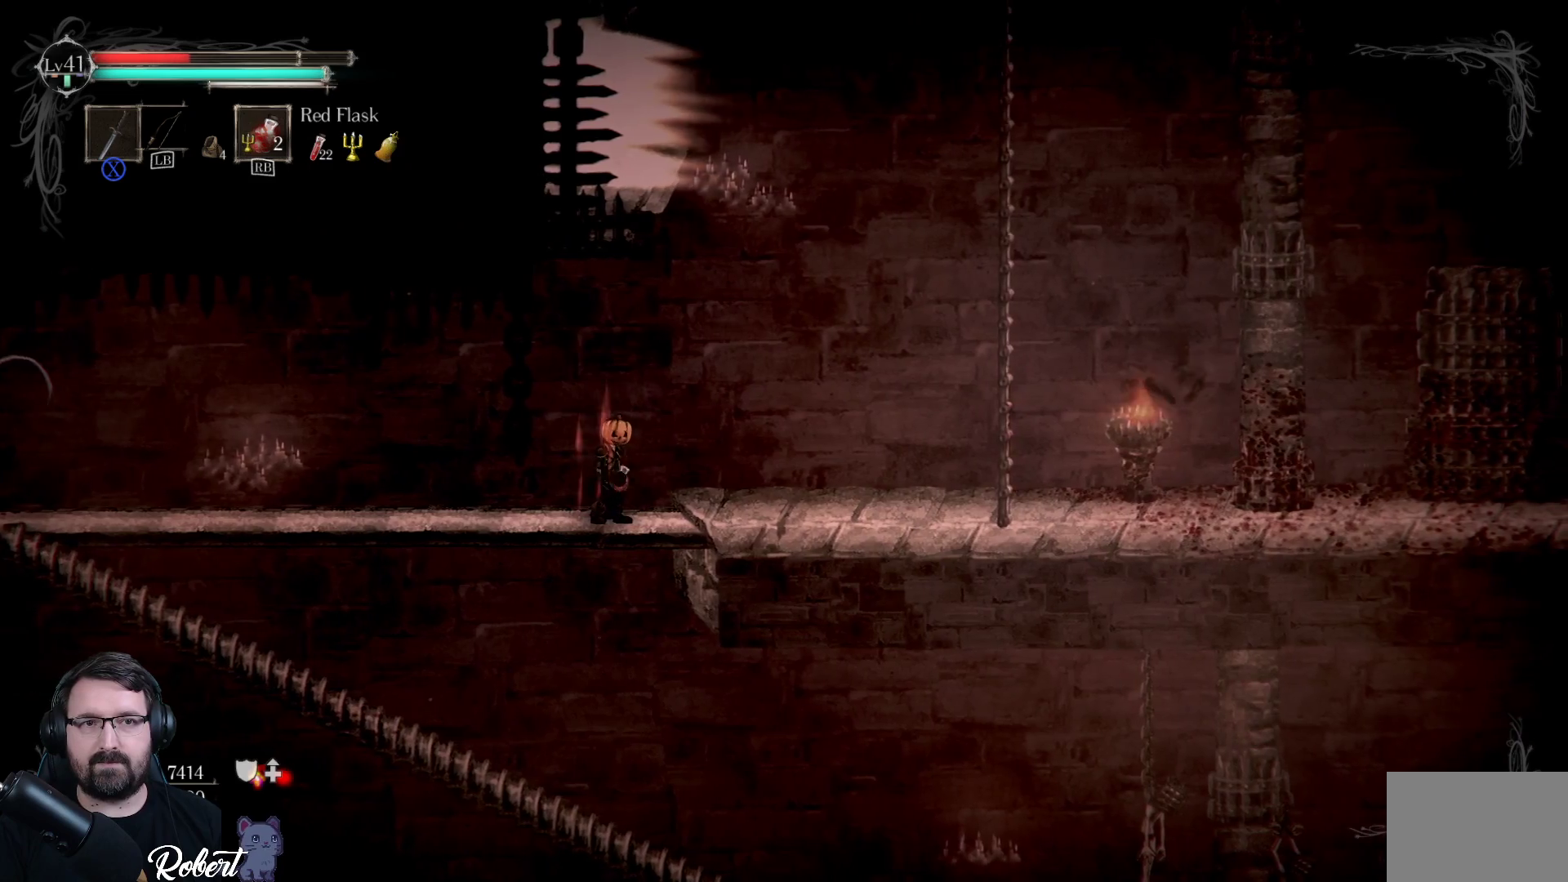
{"buttons": [], "left_stick": "right", "right_stick": "center", "events": []}
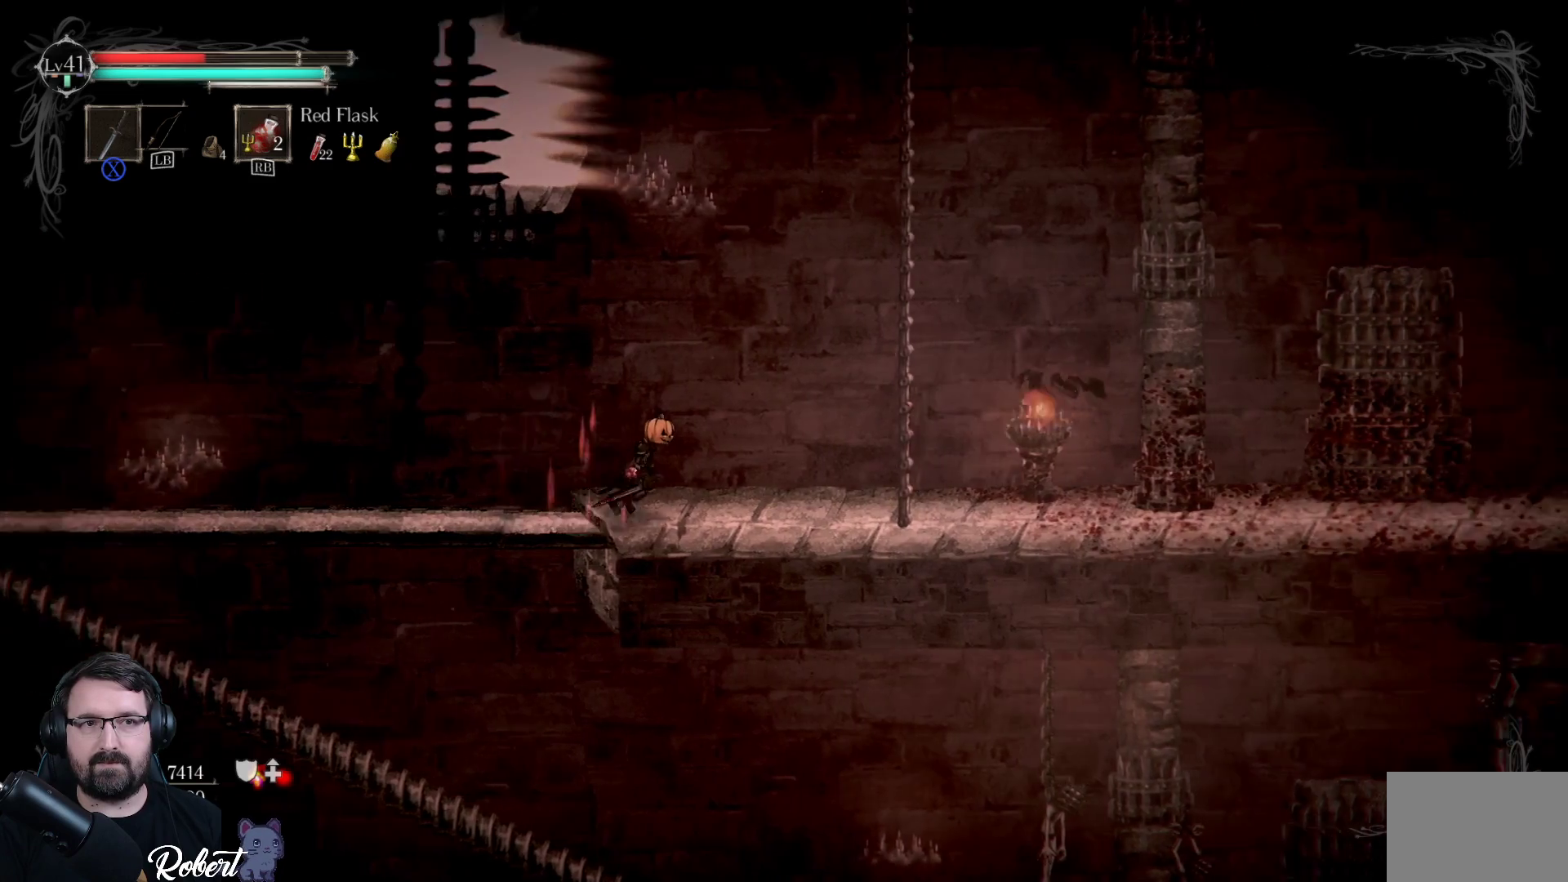
{"buttons": [], "left_stick": "right", "right_stick": "center", "events": []}
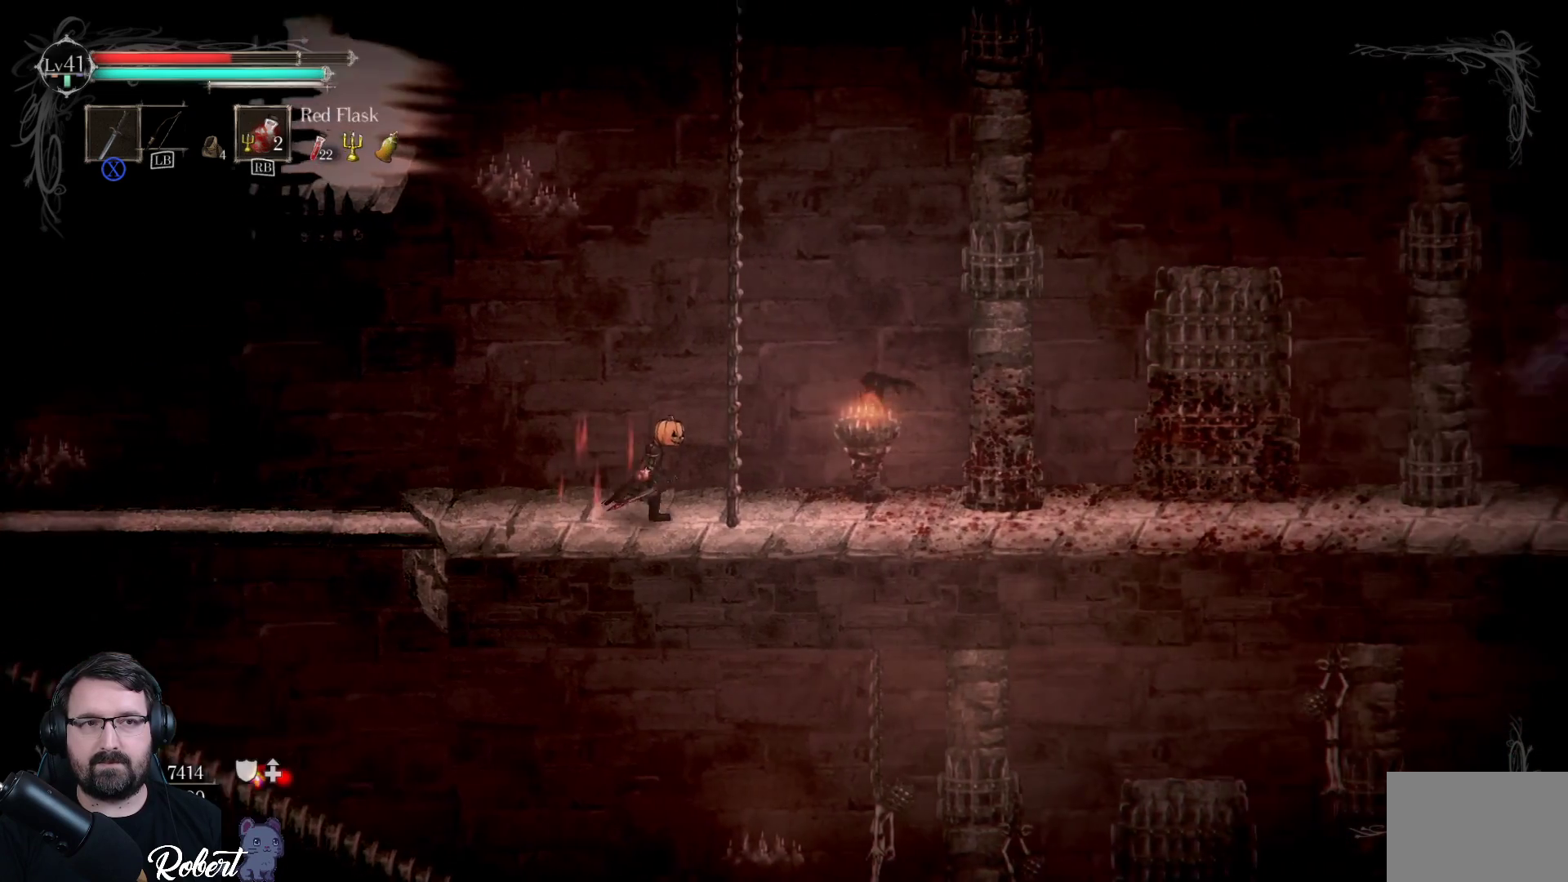
{"buttons": [], "left_stick": "center", "right_stick": "center", "events": [[267, "left_stick", "left"], [367, "left_stick", "center"]]}
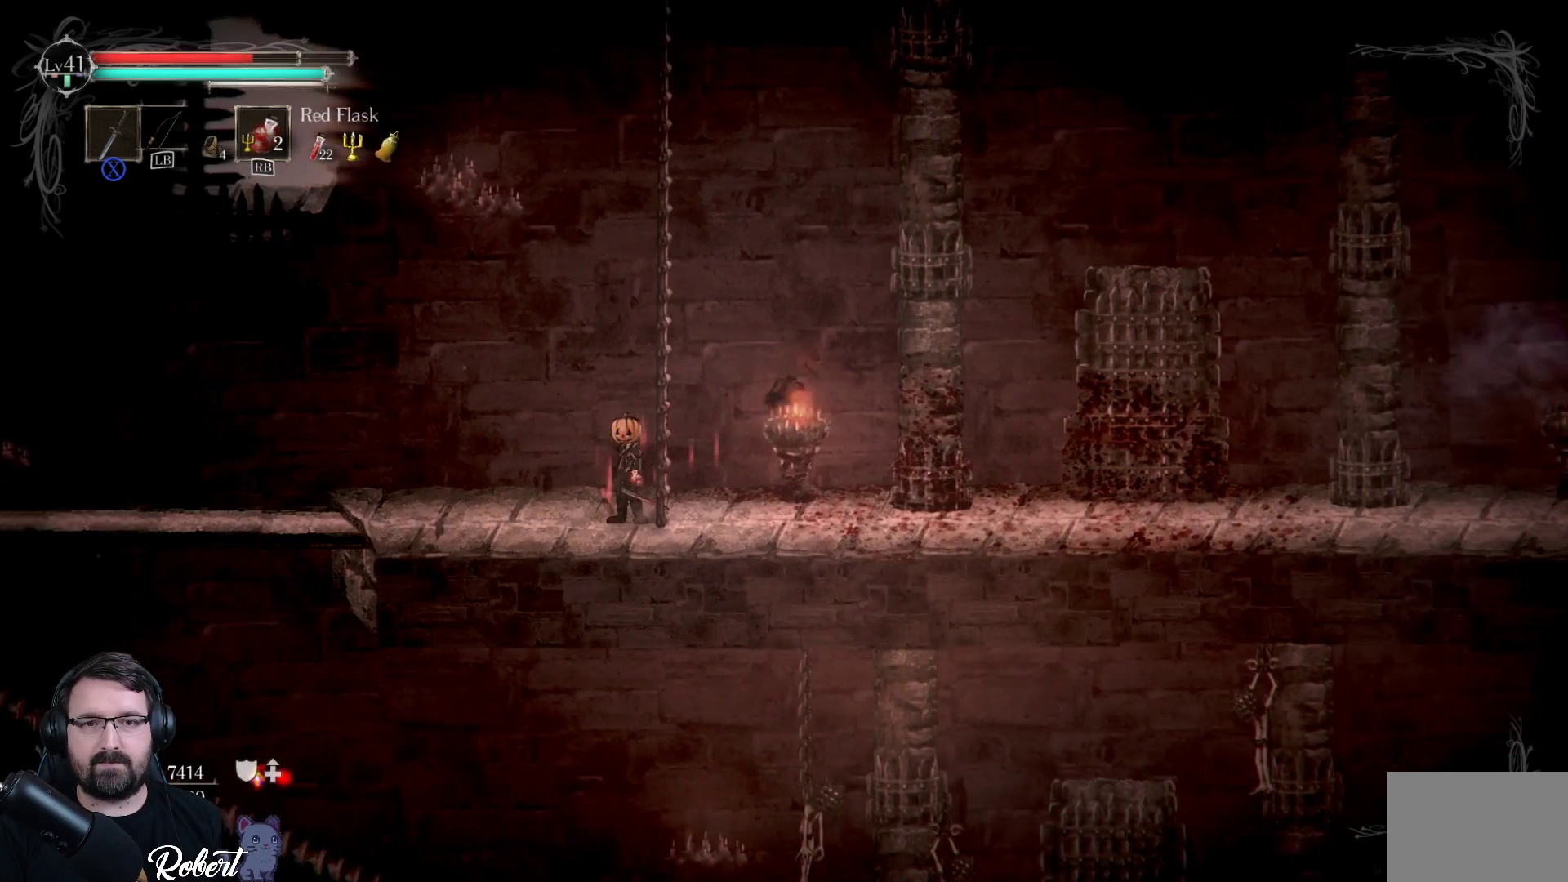
{"buttons": [], "left_stick": "center", "right_stick": "center", "events": [[167, "left_stick", "left"], [333, "left_stick", "center"]]}
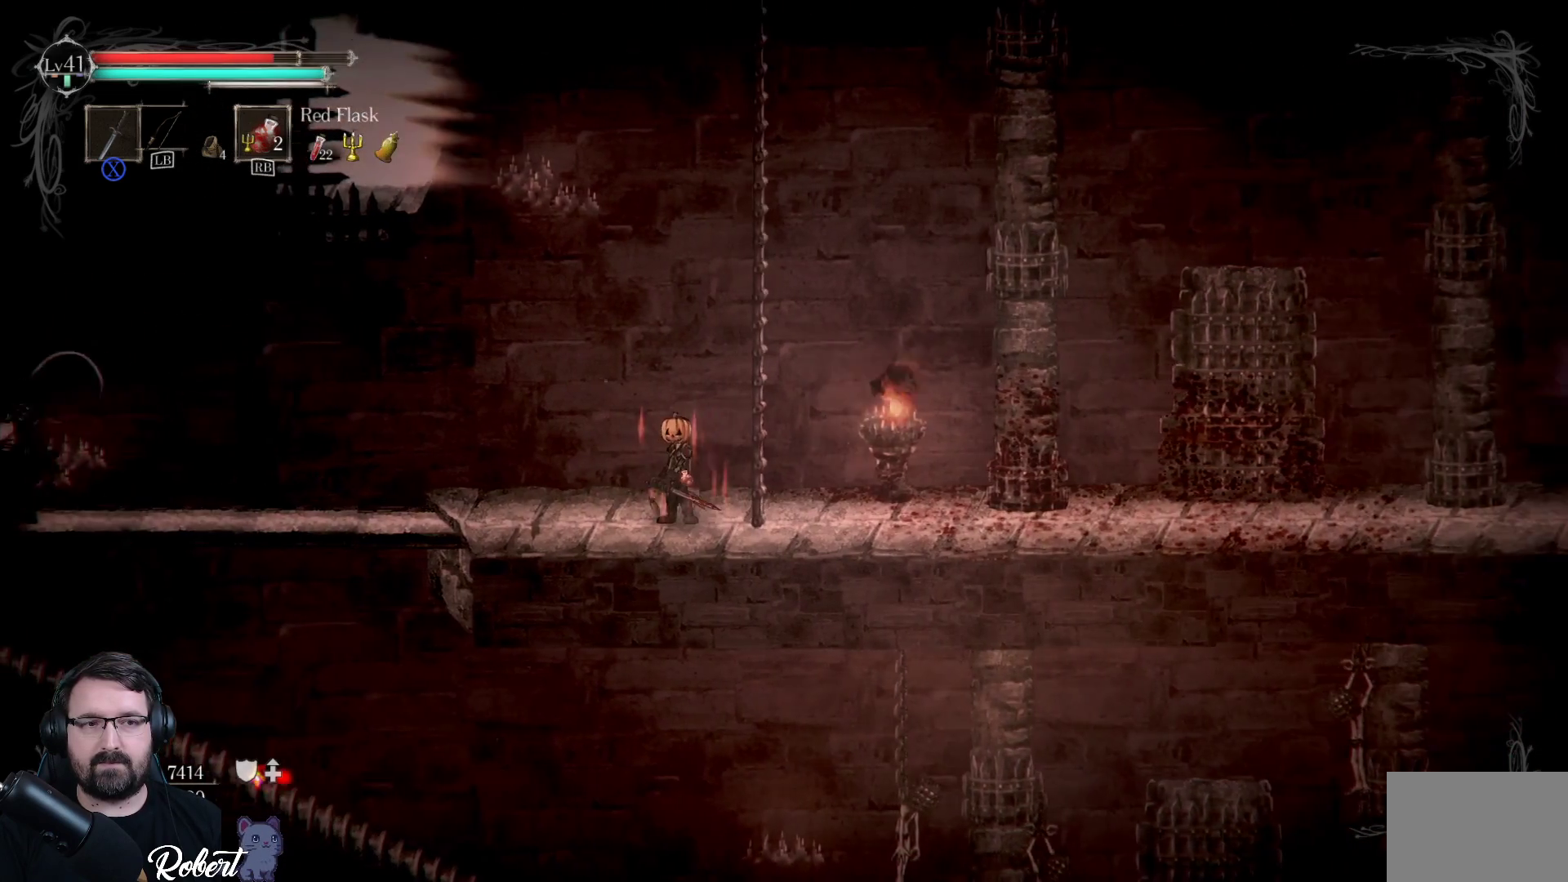
{"buttons": [], "left_stick": "center", "right_stick": "center", "events": []}
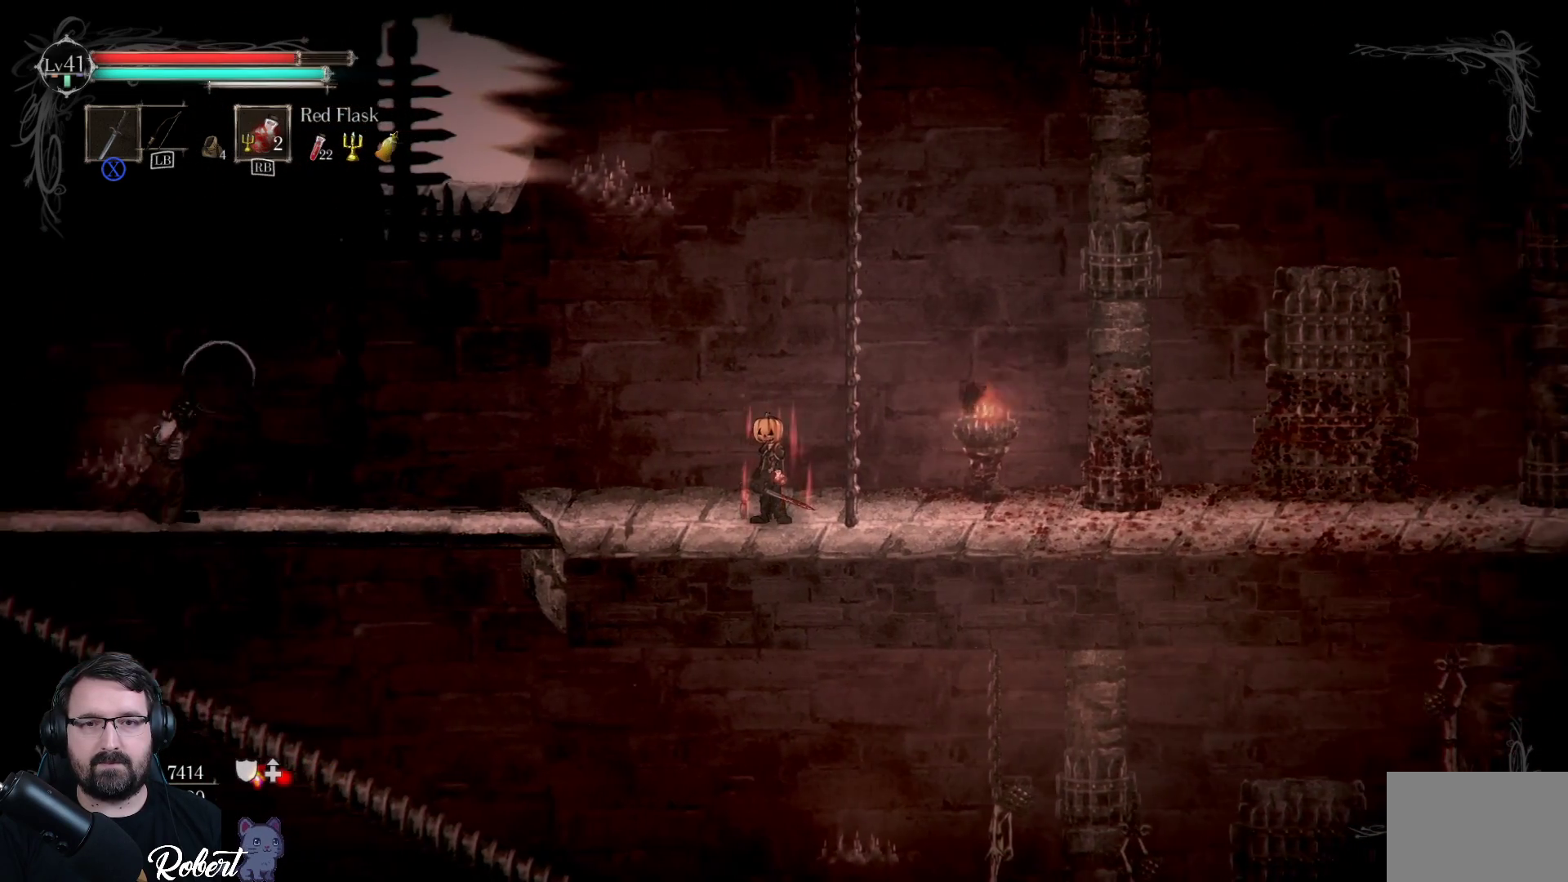
{"buttons": [], "left_stick": "center", "right_stick": "center", "events": []}
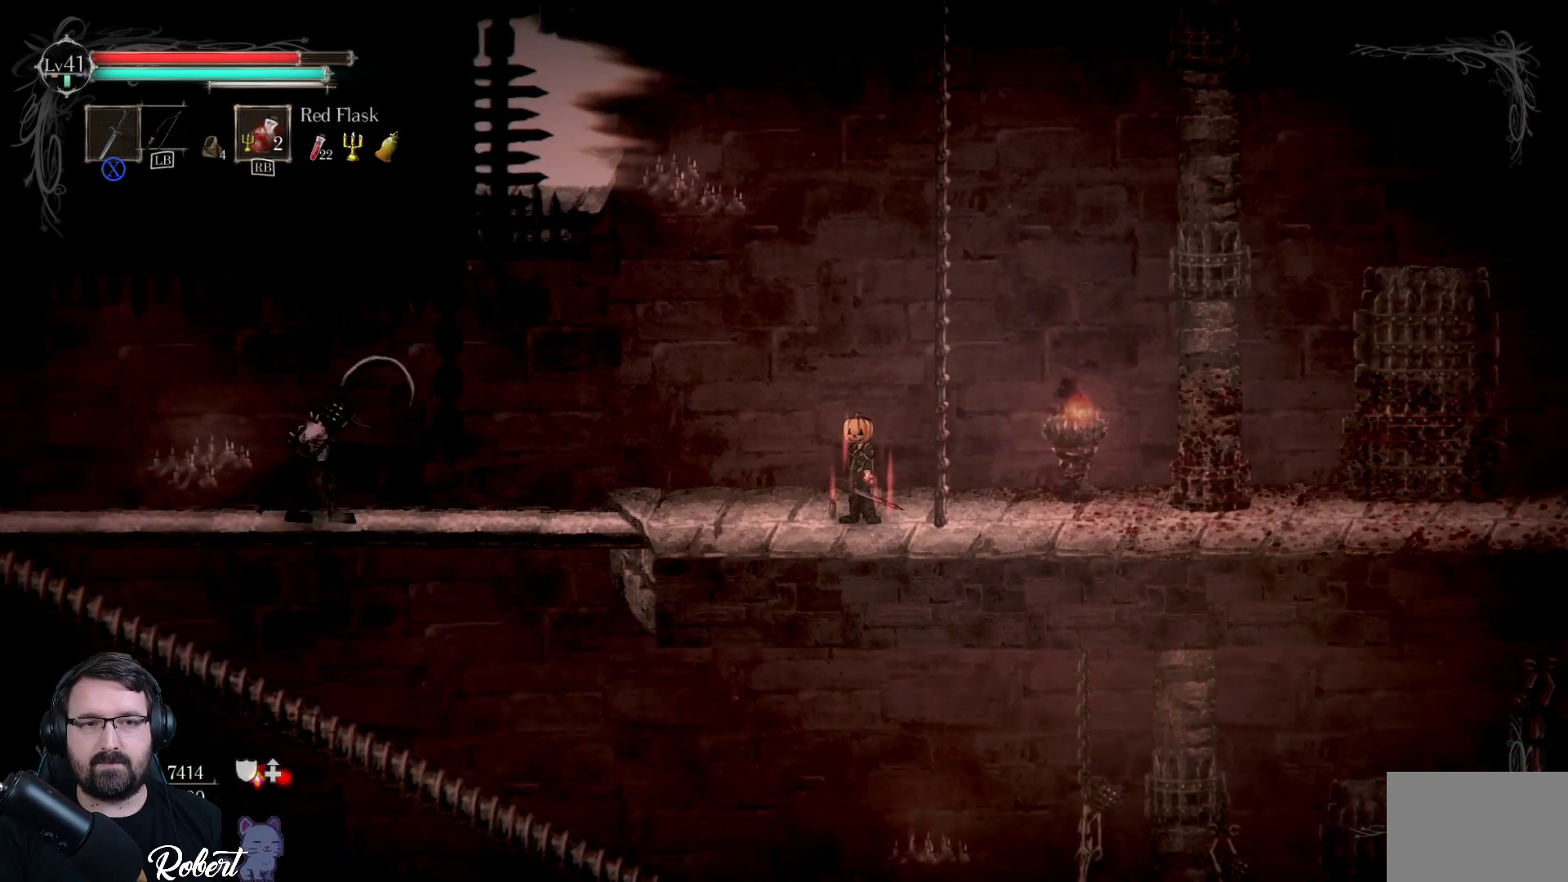
{"buttons": [], "left_stick": "right", "right_stick": "center", "events": [[367, "left_stick", "right"]]}
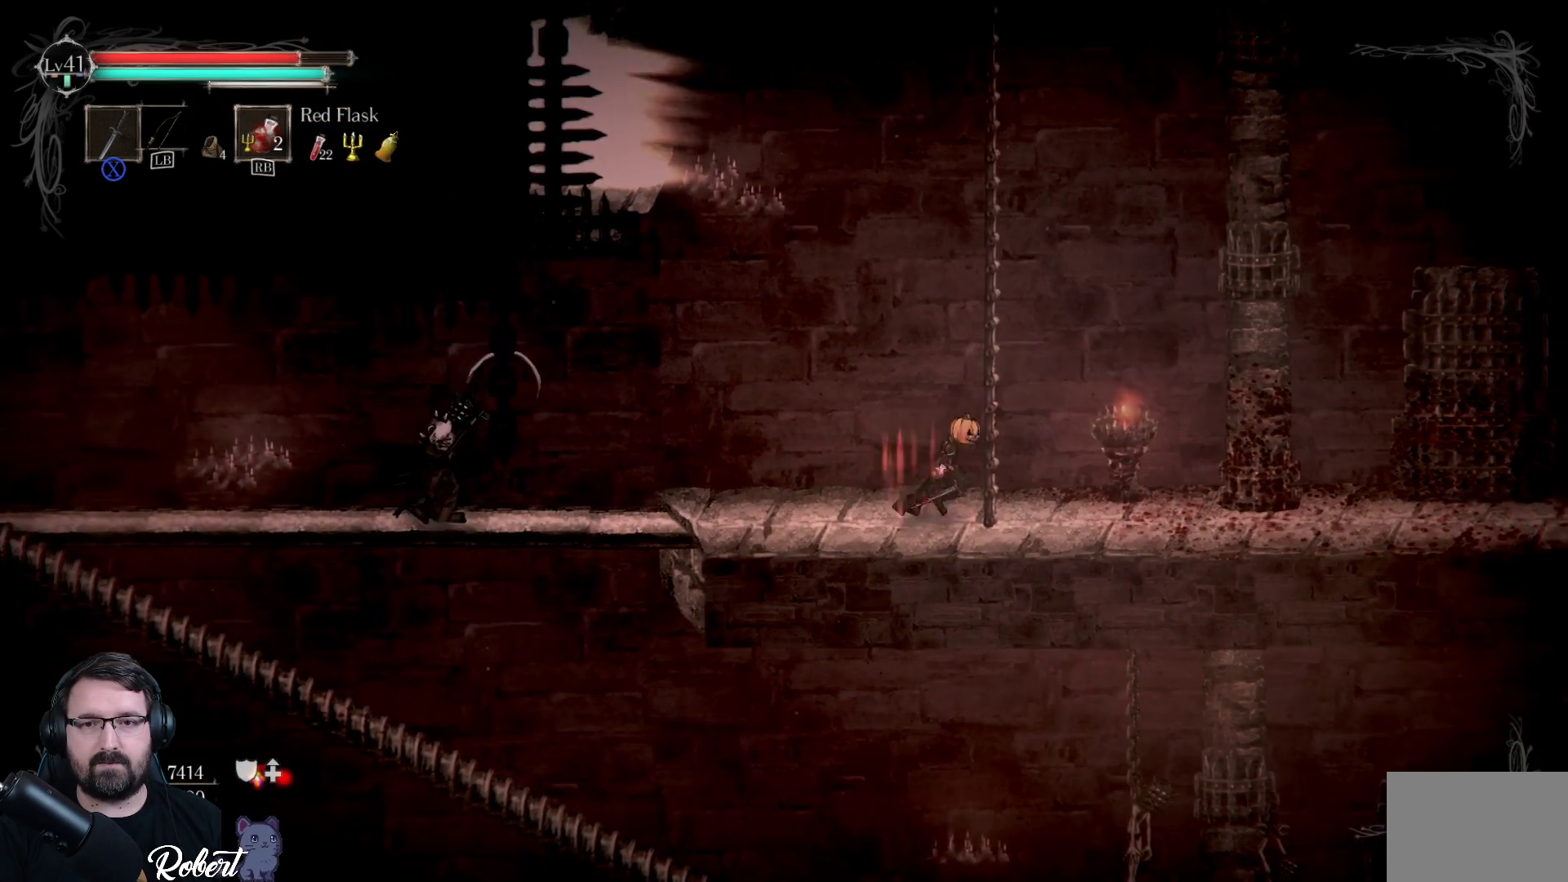
{"buttons": [], "left_stick": "right", "right_stick": "center", "events": [[100, "left_stick", "center"], [467, "left_stick", "right"]]}
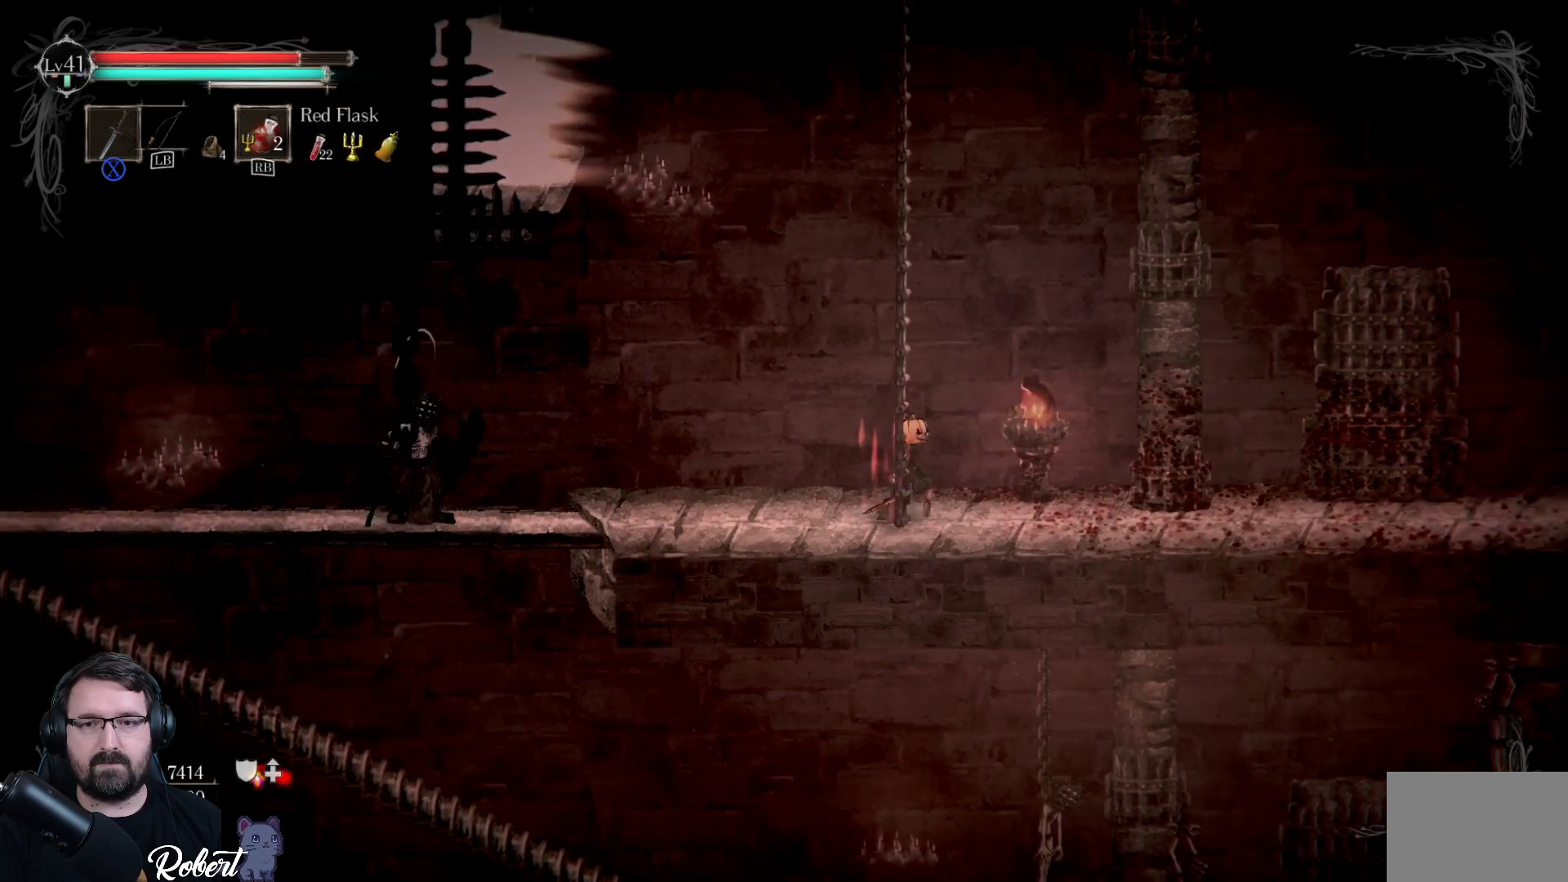
{"buttons": [], "left_stick": "center", "right_stick": "center", "events": [[500, "left_stick", "center"]]}
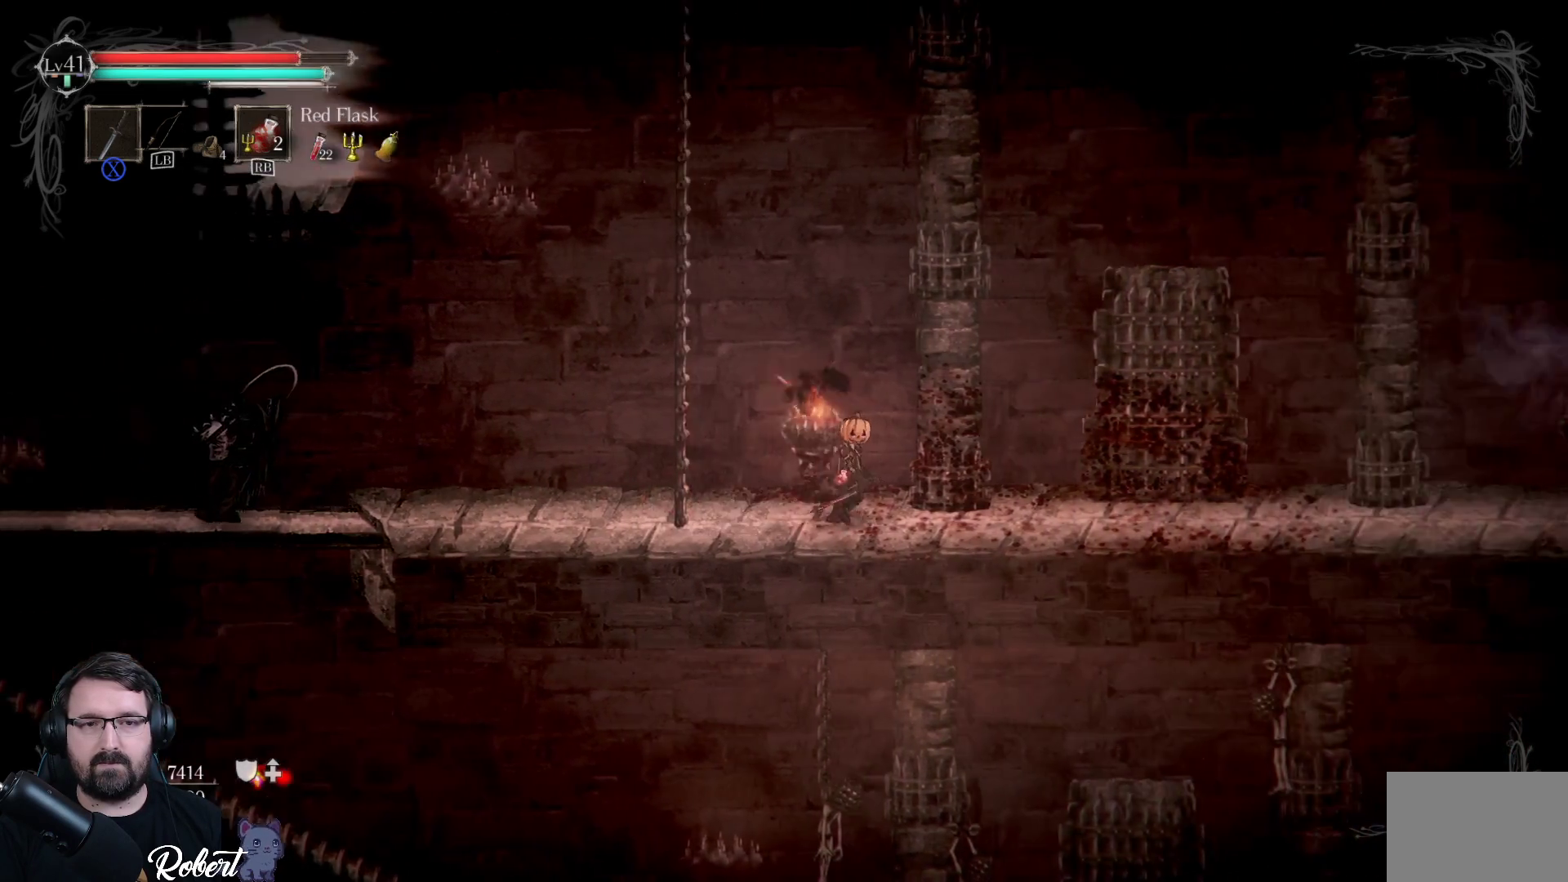
{"buttons": [], "left_stick": "center", "right_stick": "center", "events": [[200, "left_stick", "left"], [467, "left_stick", "center"]]}
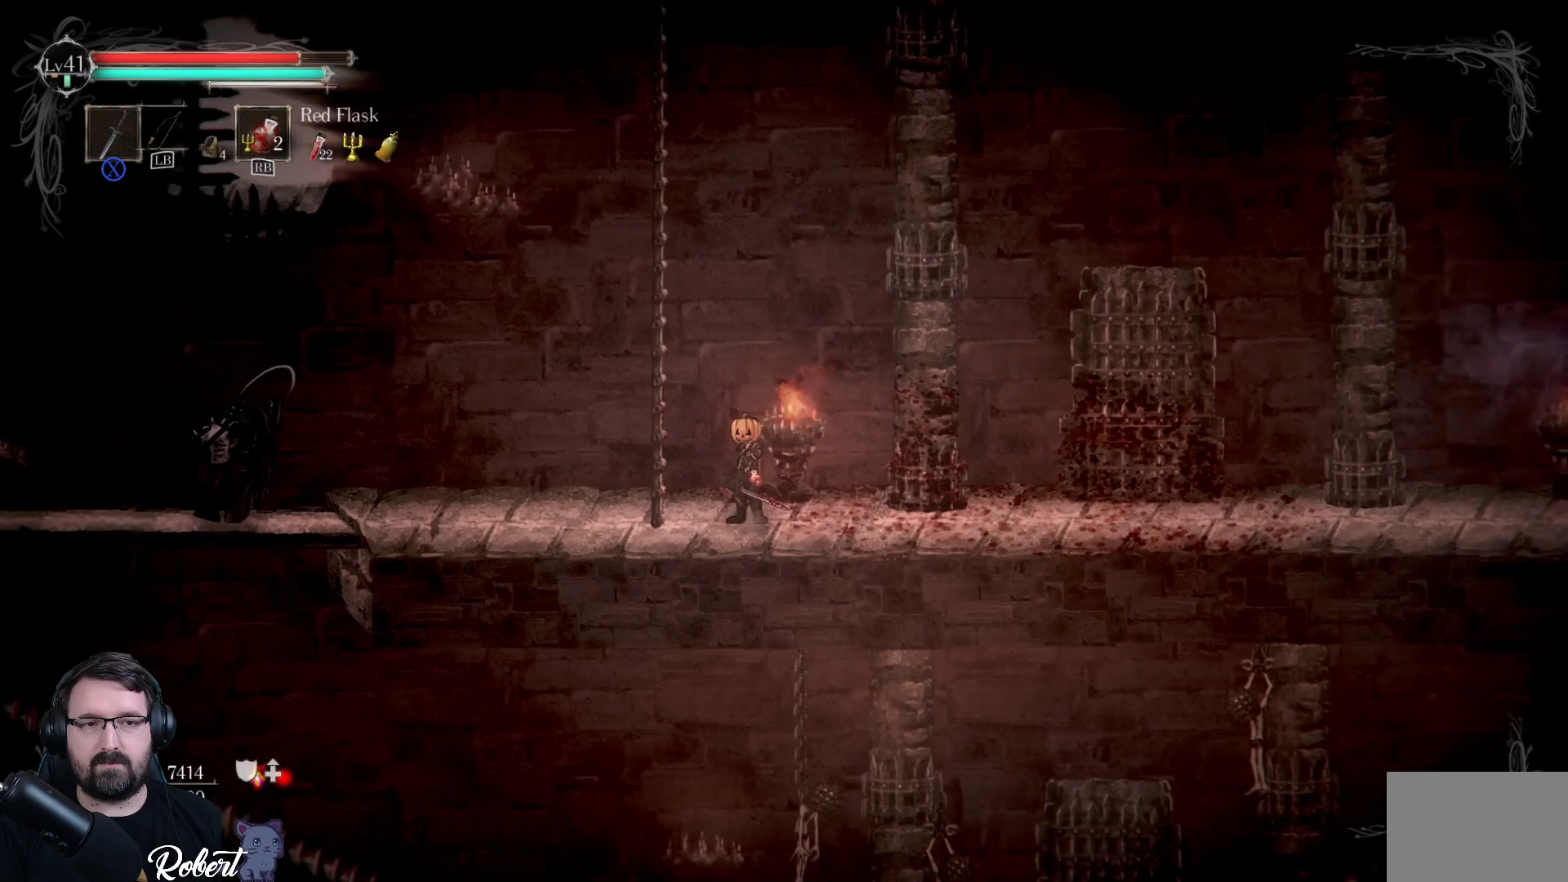
{"buttons": [], "left_stick": "center", "right_stick": "center", "events": []}
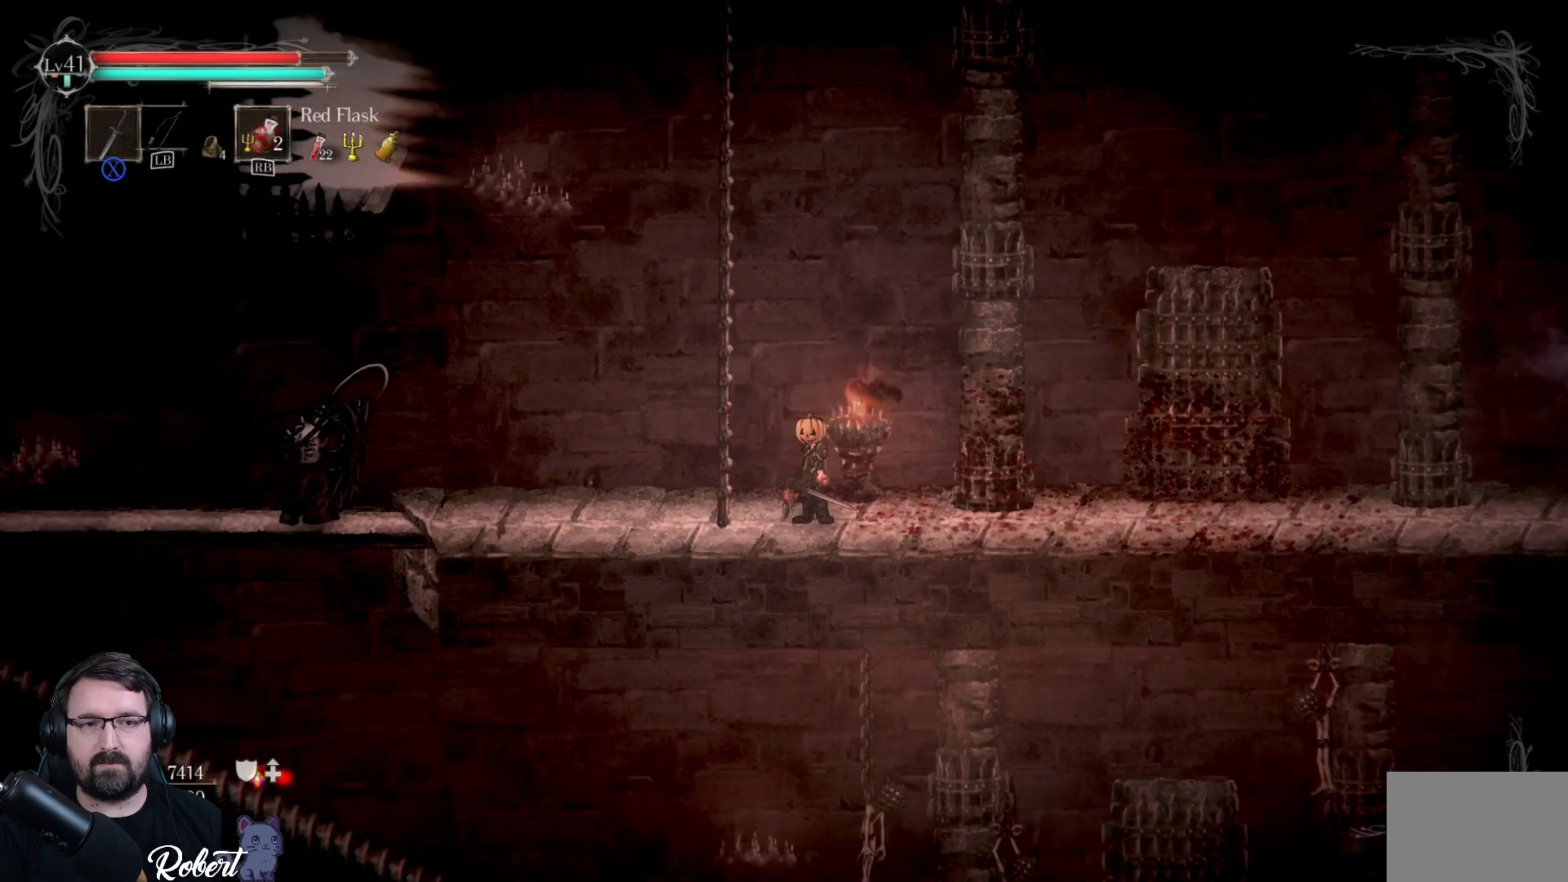
{"buttons": [], "left_stick": "center", "right_stick": "center", "events": []}
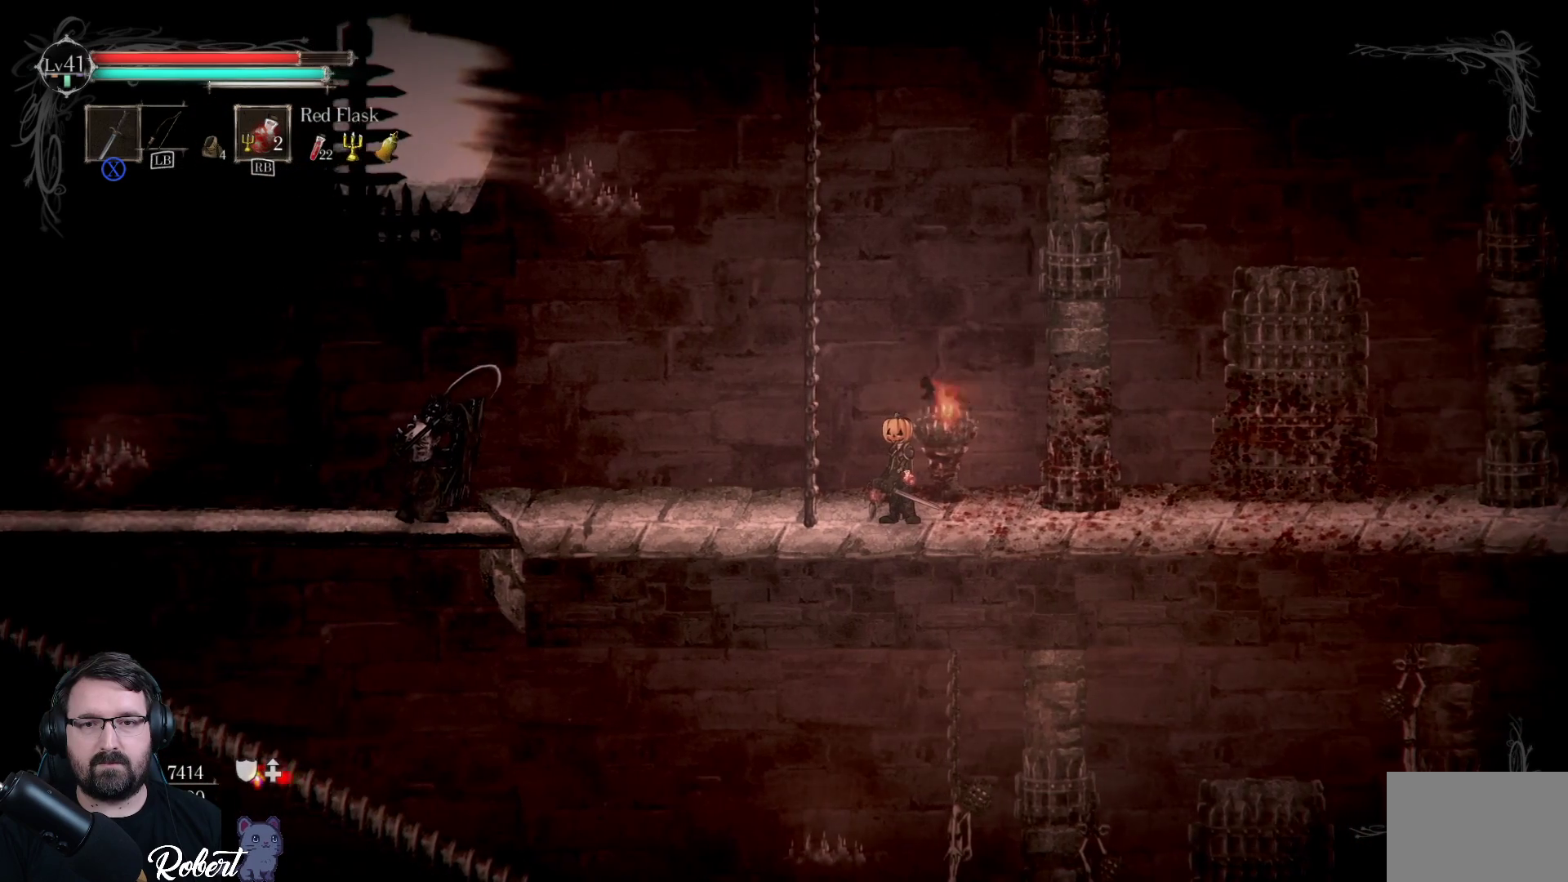
{"buttons": [], "left_stick": "center", "right_stick": "center", "events": []}
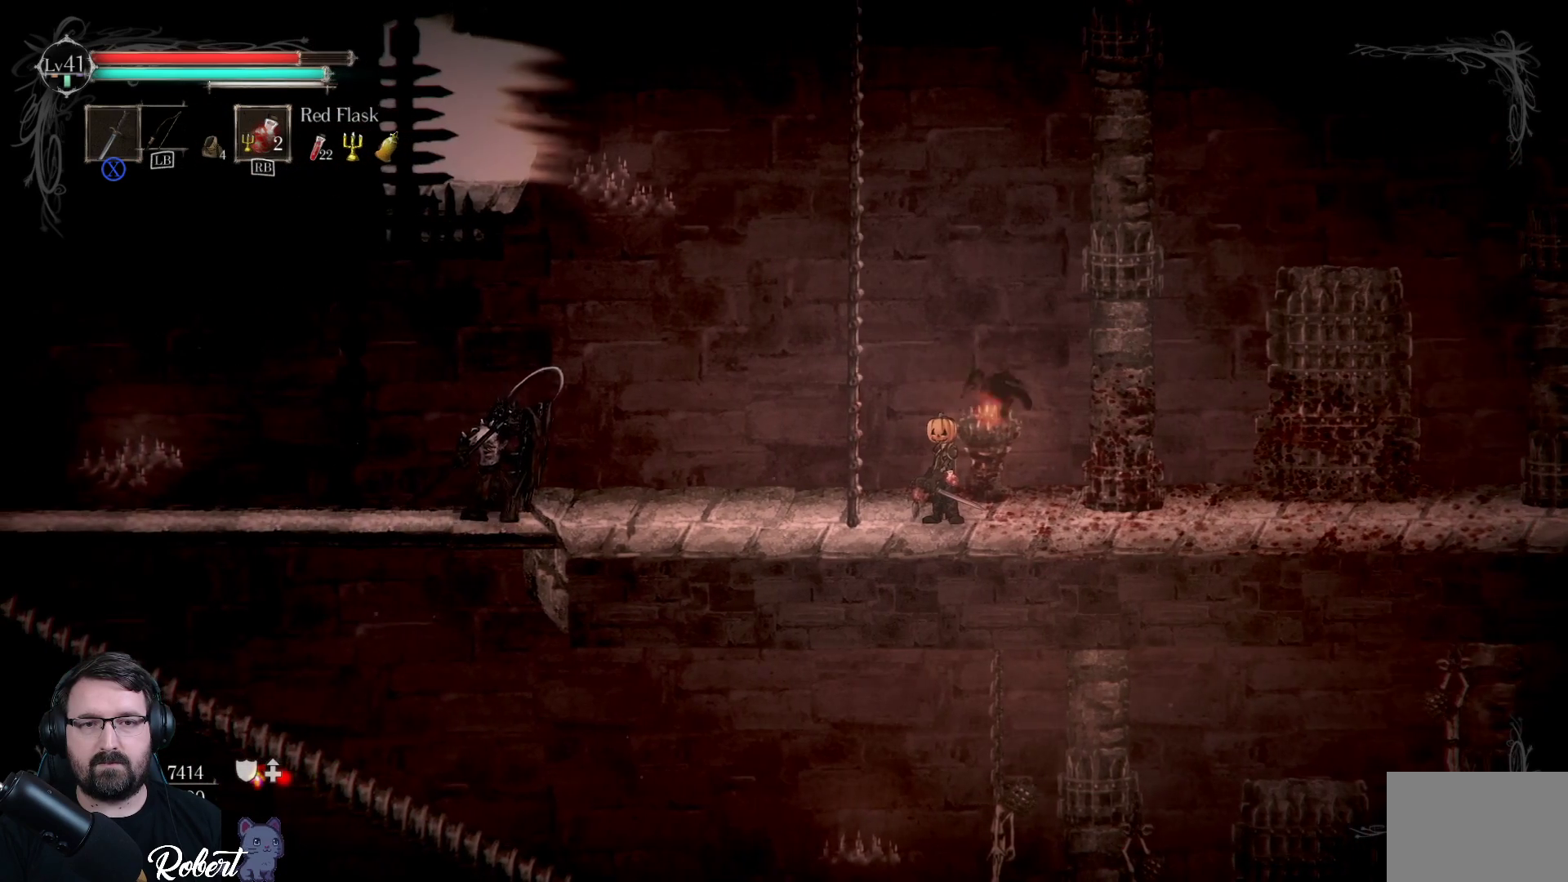
{"buttons": [], "left_stick": "center", "right_stick": "center", "events": []}
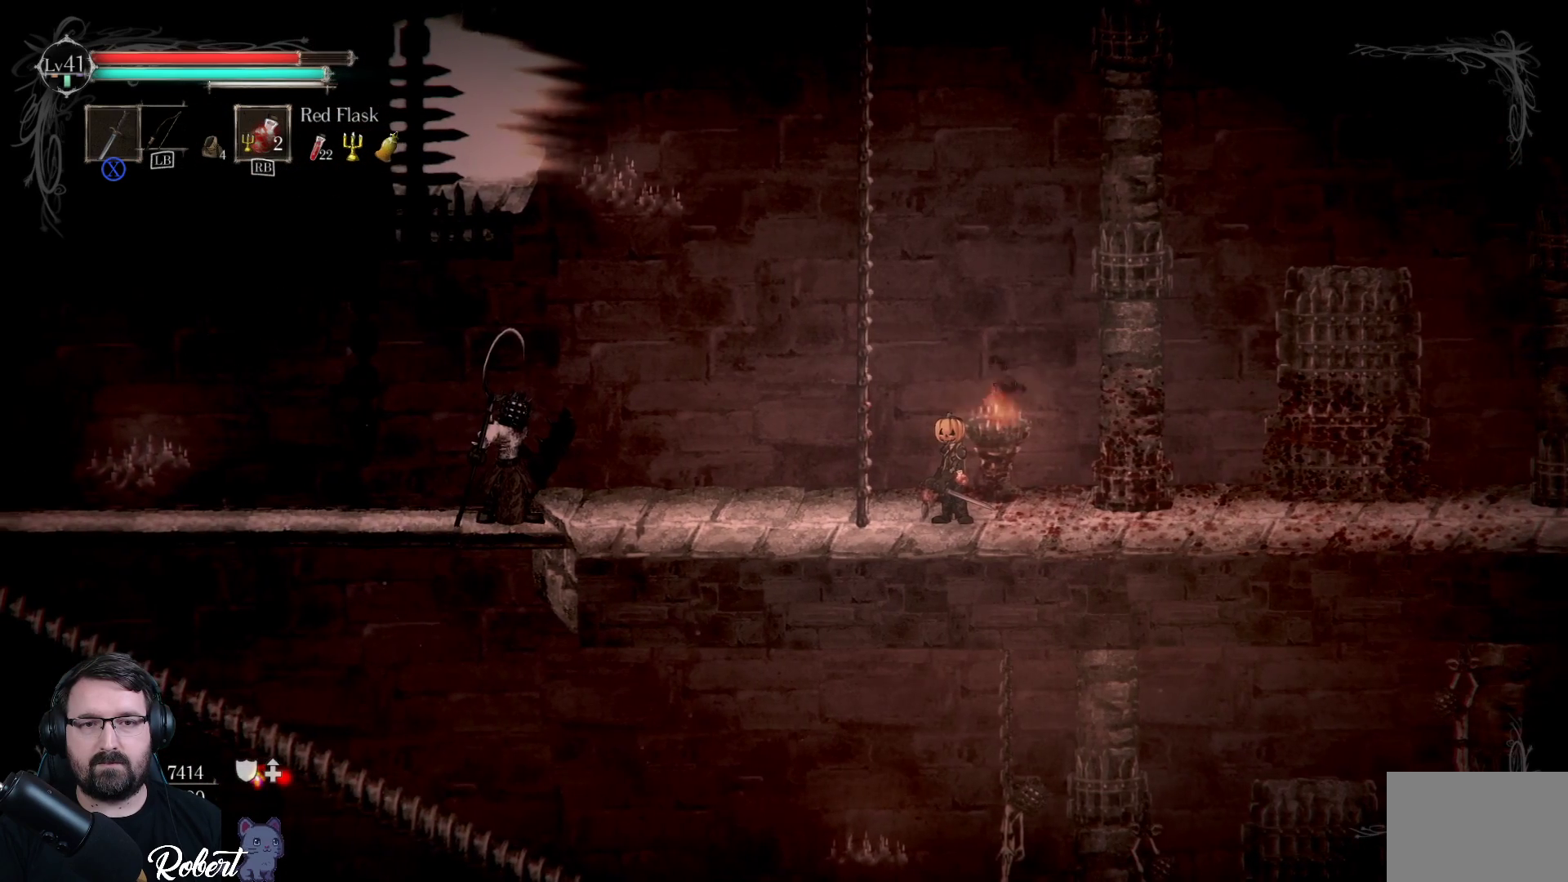
{"buttons": [], "left_stick": "center", "right_stick": "center", "events": []}
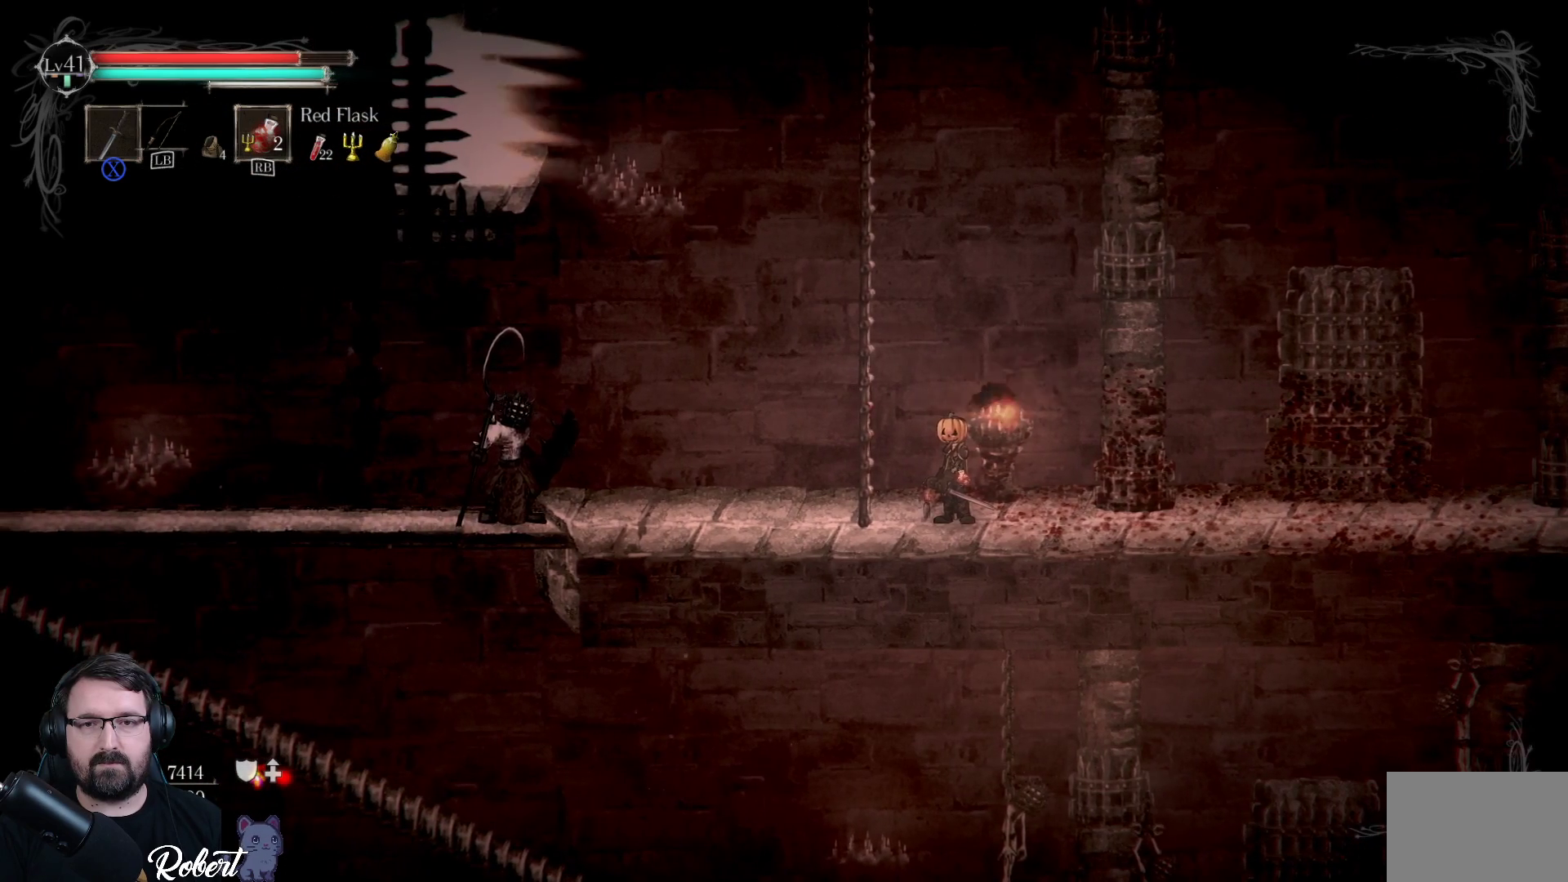
{"buttons": [], "left_stick": "left", "right_stick": "center", "events": [[400, "left_stick", "left"]]}
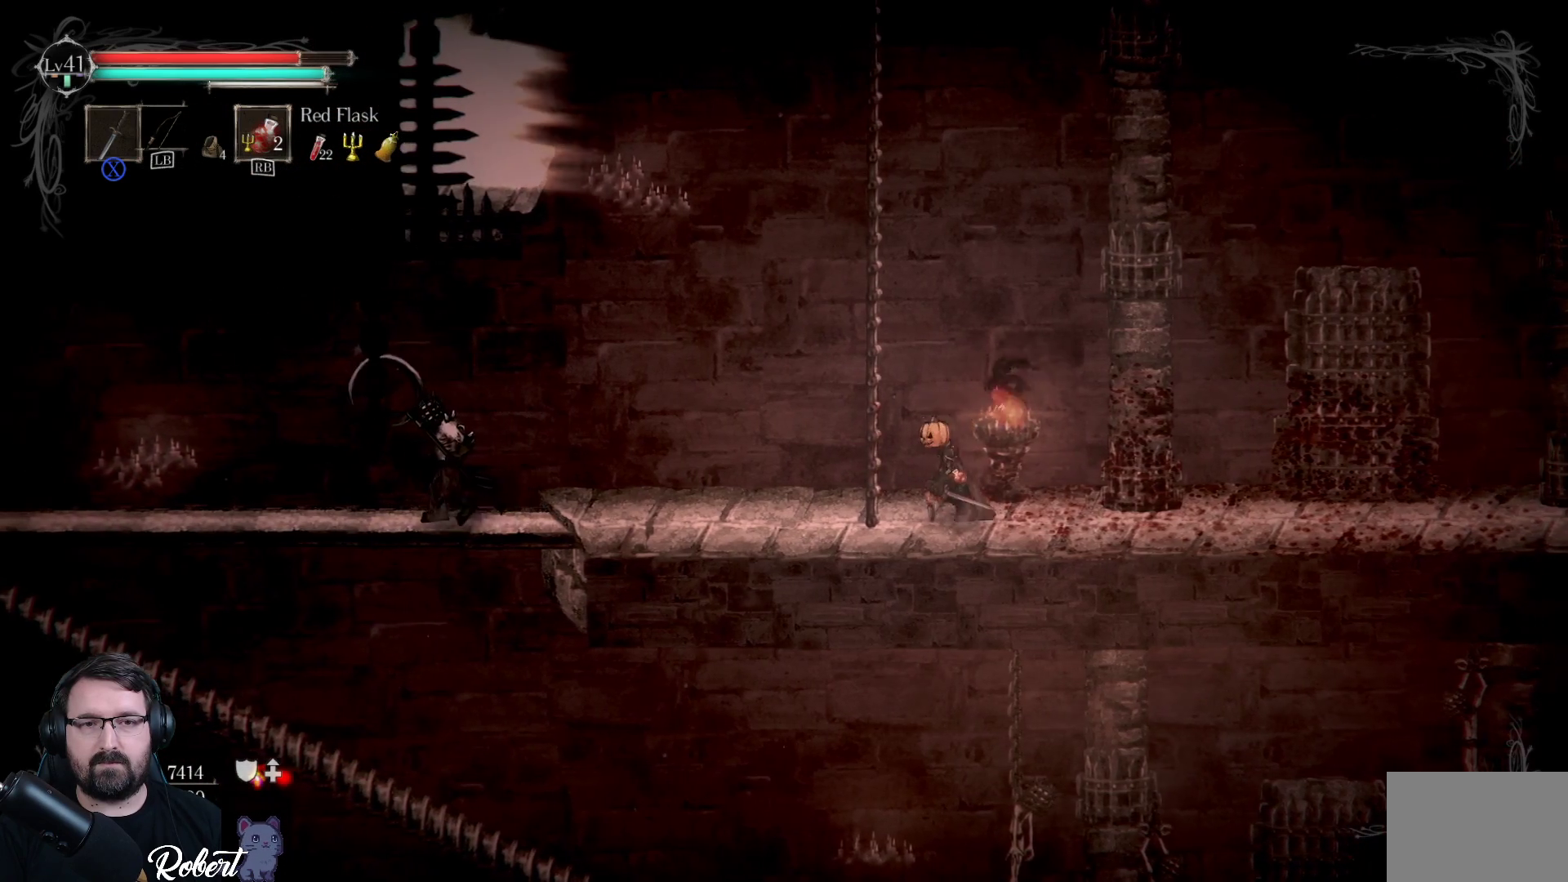
{"buttons": [], "left_stick": "left", "right_stick": "center", "events": []}
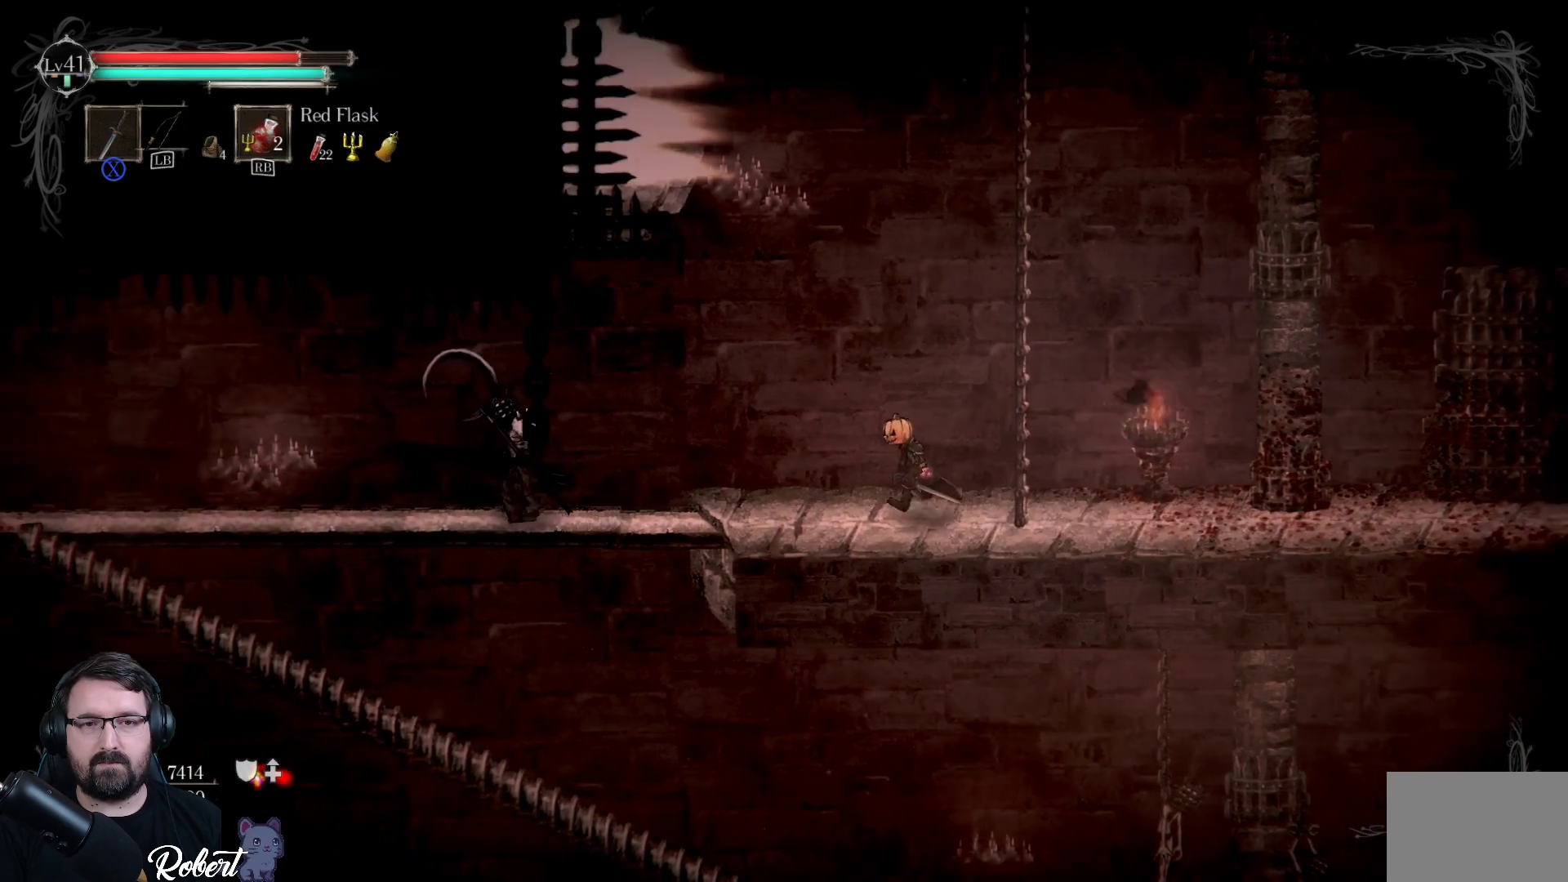
{"buttons": [], "left_stick": "left", "right_stick": "center", "events": []}
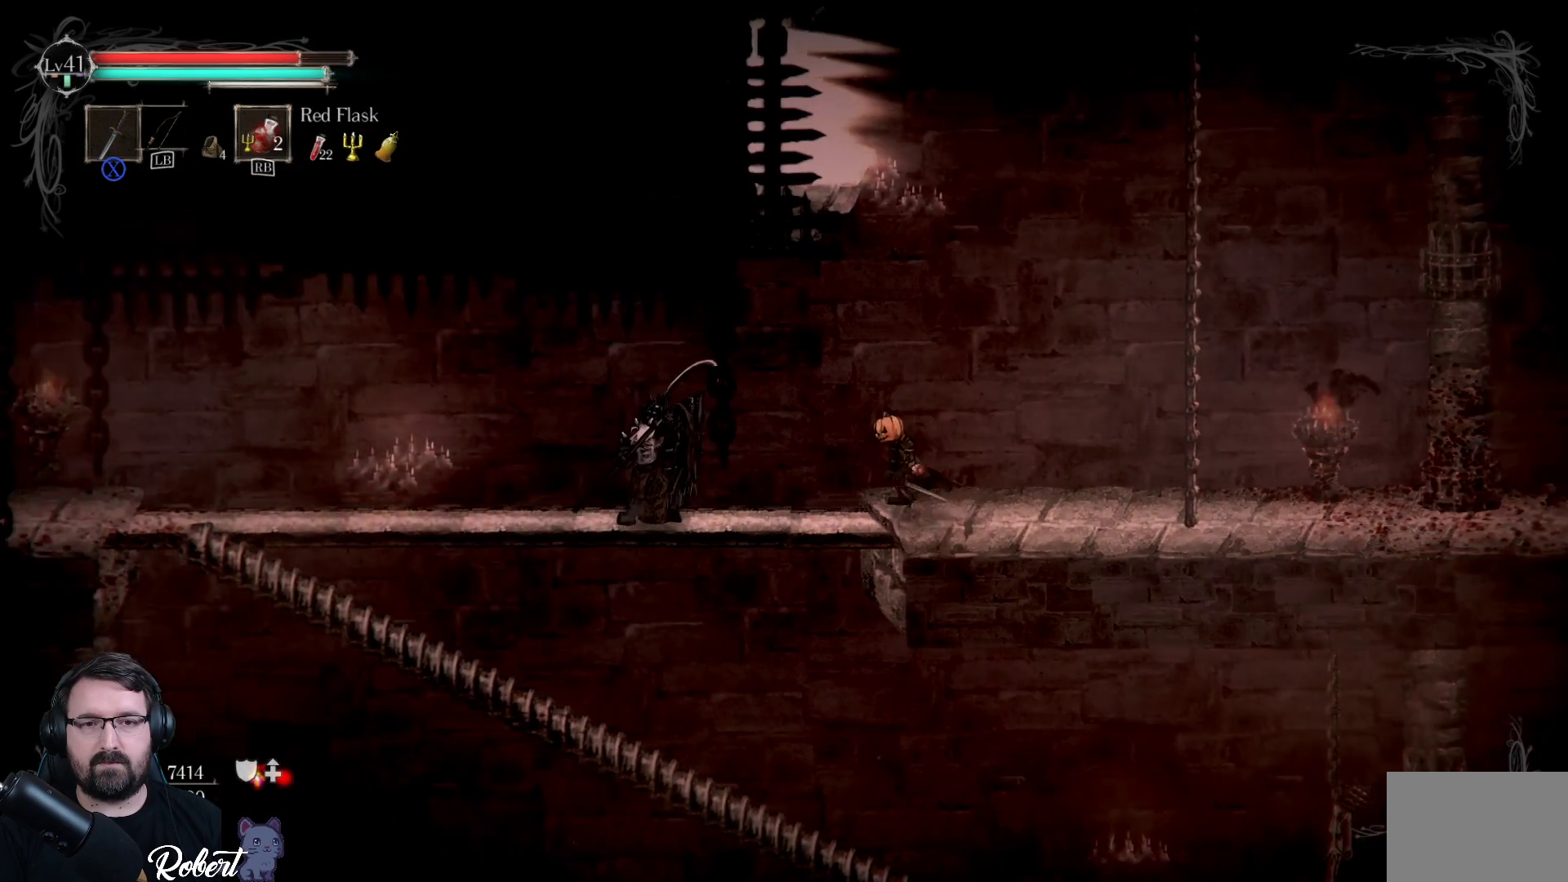
{"buttons": [], "left_stick": "right", "right_stick": "center", "events": [[200, "left_stick", "right"]]}
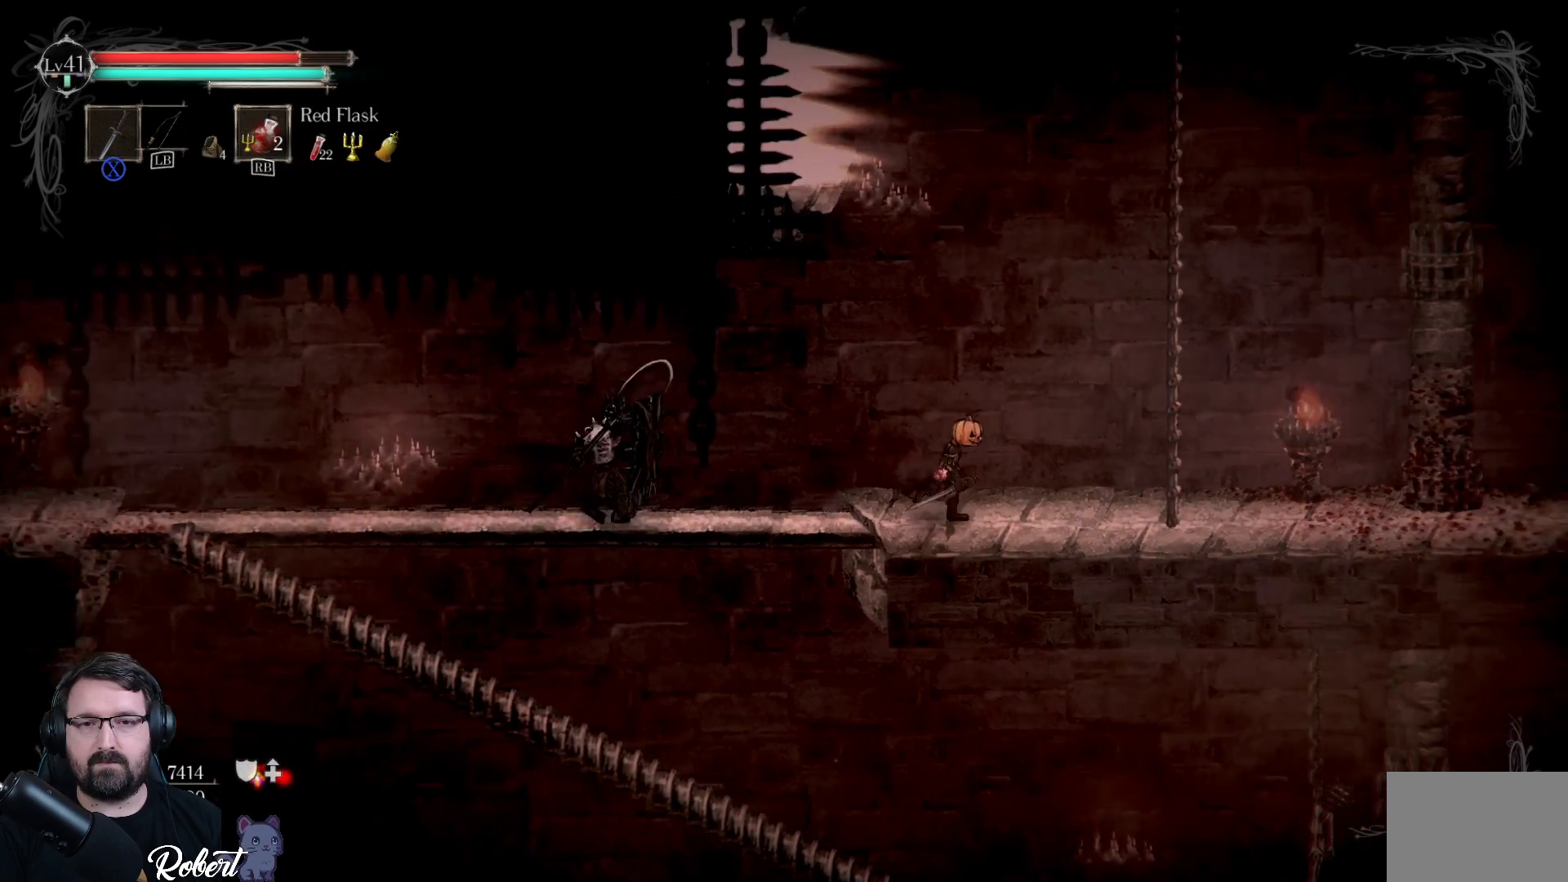
{"buttons": [], "left_stick": "left", "right_stick": "center", "events": [[200, "left_stick", "center"], [433, "left_stick", "left"]]}
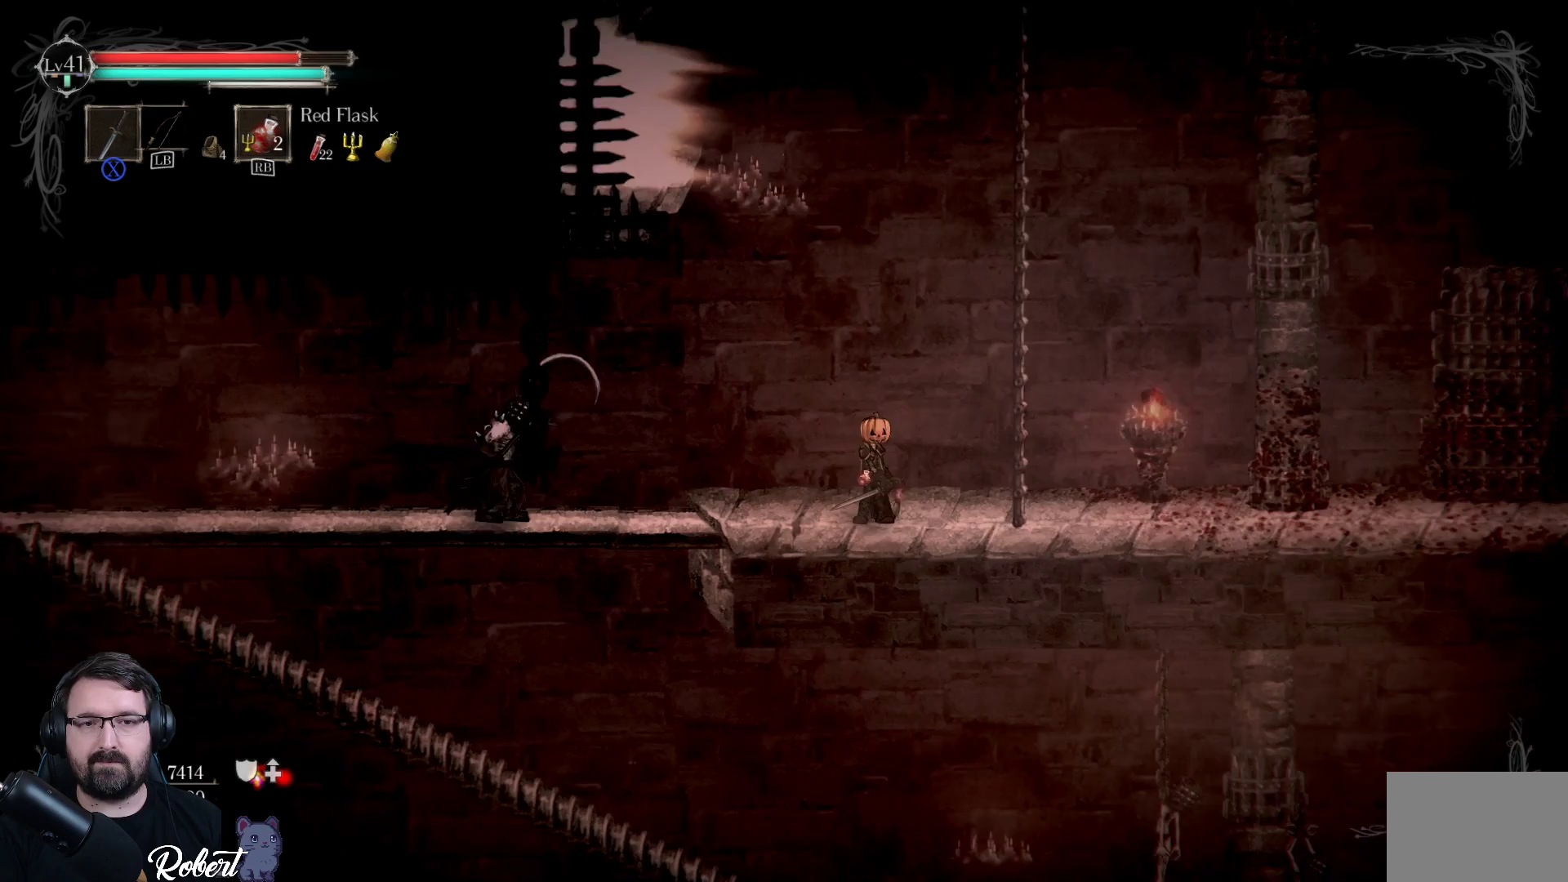
{"buttons": [], "left_stick": "center", "right_stick": "center", "events": [[33, "left_stick", "center"], [100, "left_stick", "right"], [267, "left_stick", "center"]]}
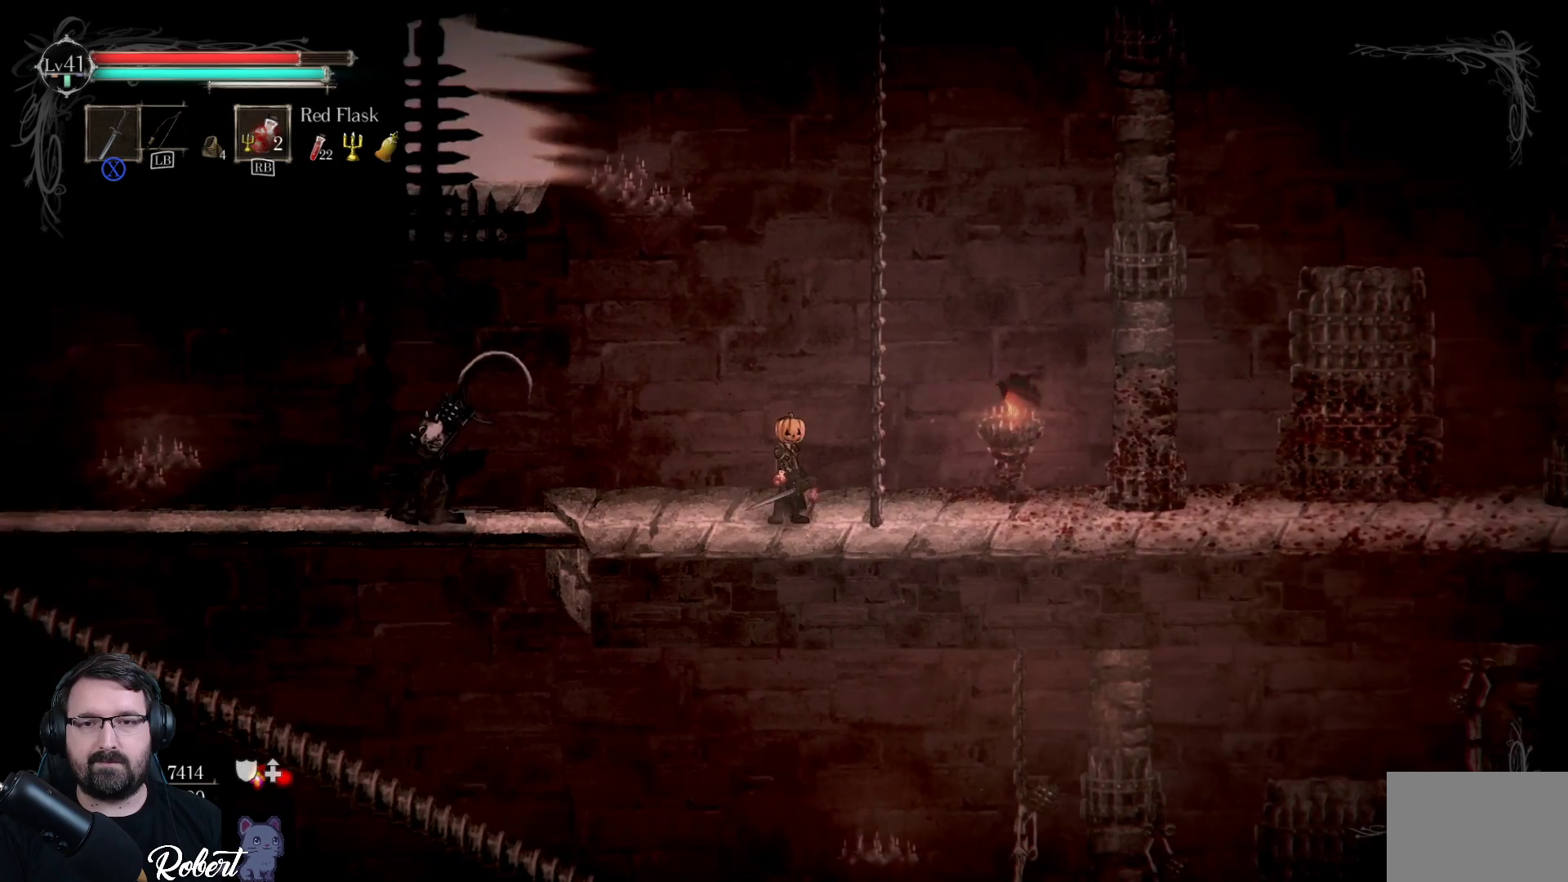
{"buttons": [], "left_stick": "right", "right_stick": "center", "events": [[100, "left_stick", "right"]]}
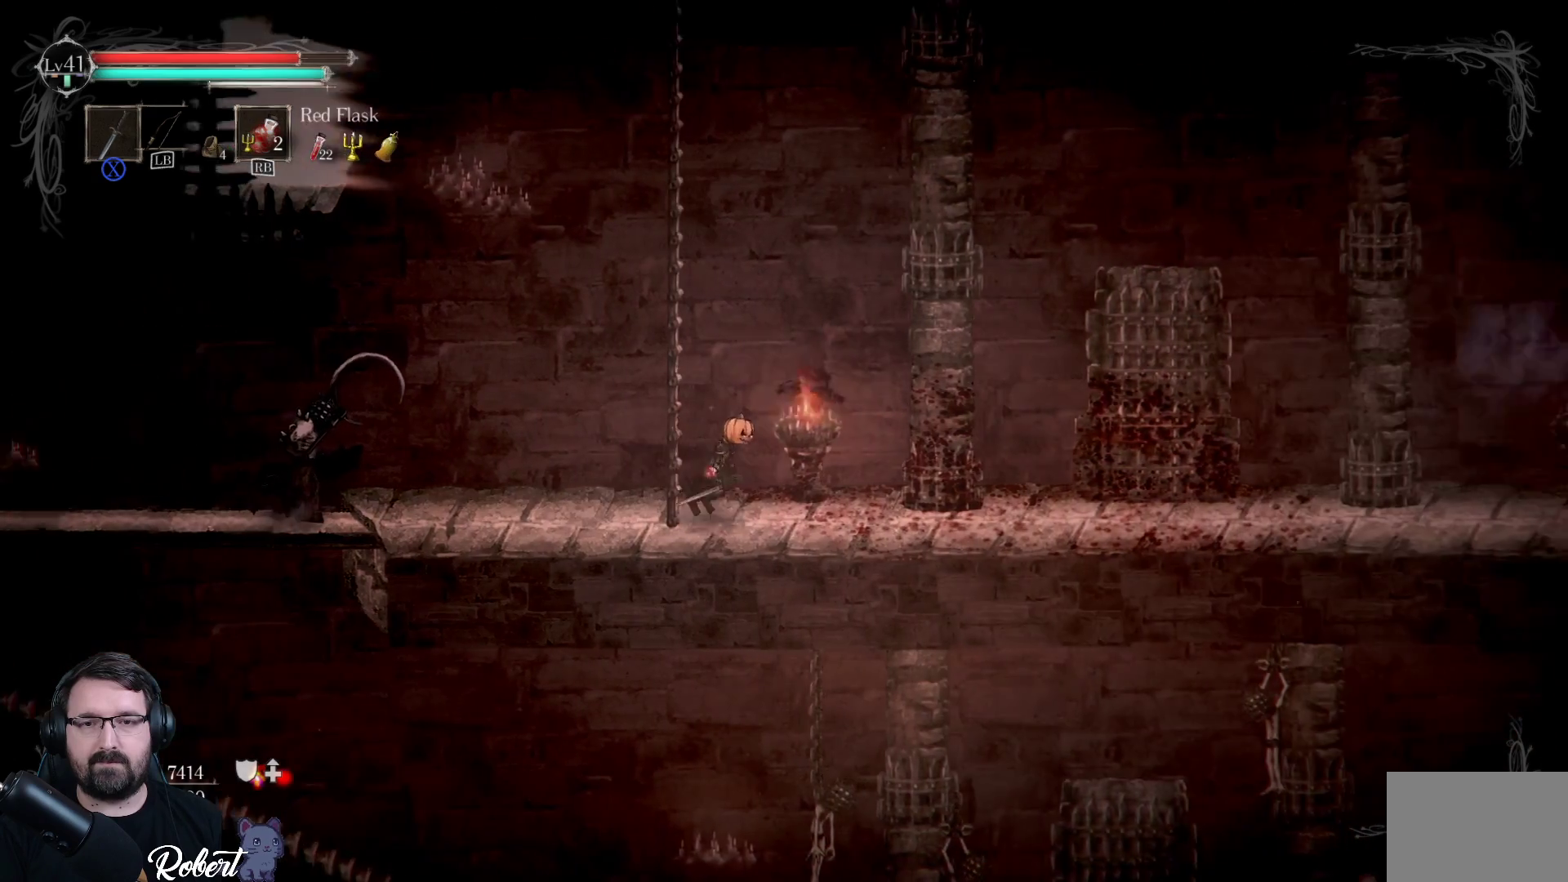
{"buttons": [], "left_stick": "center", "right_stick": "center", "events": [[100, "left_stick", "center"]]}